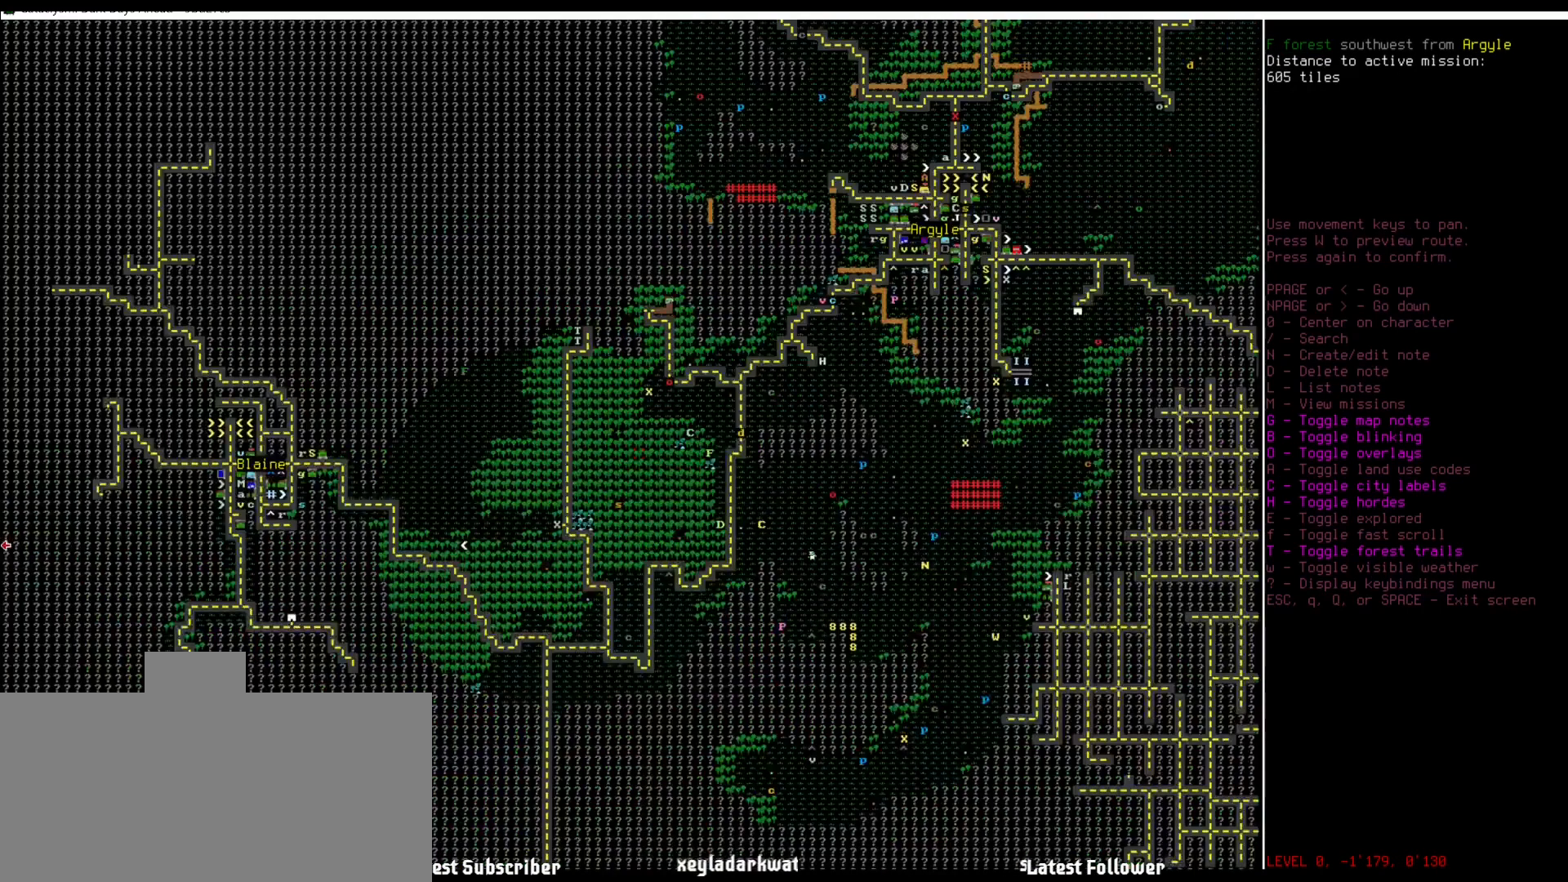
Gameplay with keyboard and mouse; each line is a JSON object with the keys and mouse buttons held at the frame after it. "events" lists presses ("down") and releases ("up") of ".", "/", "0", "1", "2", "3", "4", "5", "6", "7", "8", "9", "a", "alt_l", "alt_r", "b", "backslash", "backspace", "c", "caps_lock", "comma", "ctrl_l", "ctrl_r", "d", "down", "e", "equals", "escape", "f", "f1", "f10", "f11", "f12", "f2", "f3", "f4", "f5", "f6", "f7", "f8", "f9", "g", "h", "i", "j", "k", "l", "lbracket", "left", "m", "minus", "n", "num0", "num1", "num2", "num3", "num4", "num5", "num6", "num7", "num8", "num9", "o", "p", "q", "quote", "r", "rbracket", "return", "right", "s", "semicolon", "shift_l", "shift_r", "space", "super", "t", "tab", "tilde", "u", "up", "v", "w", "x", "y", "z", "mouse_left" and "mouse_right" between this image and that frame as [ms after this image, input, new state], when the widget could be followed in between. "mouse_left", "mouse_right" = the "left", "right" buttons of the "mouse" list. No other keys are recorded. Mouse movement is not recorded.
{"keys": [], "mouse": [], "events": [[51, "shift_l", "up"]]}
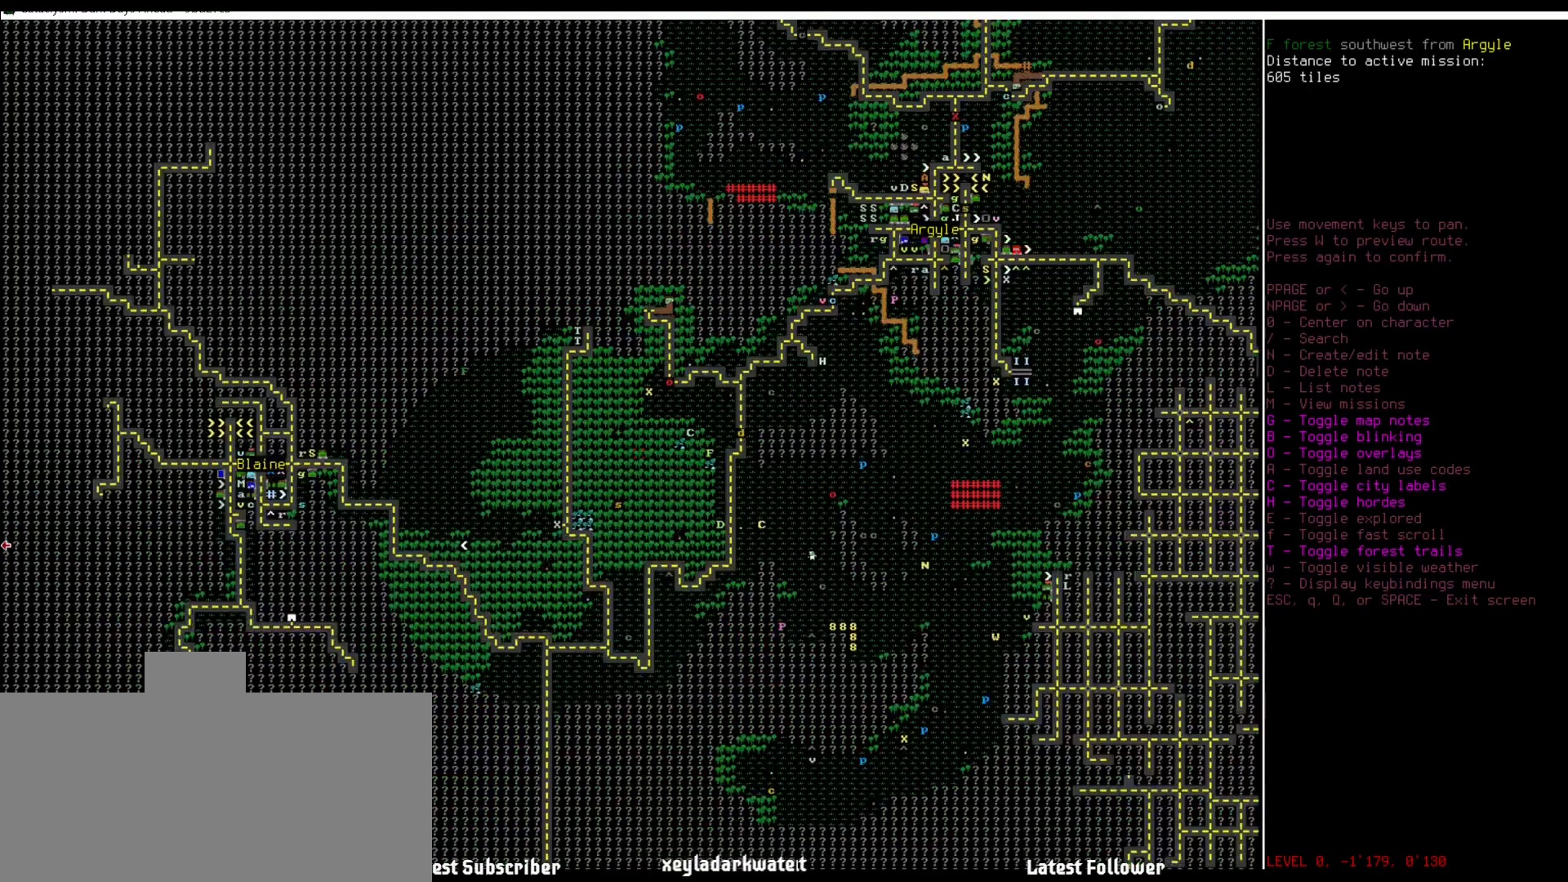
{"keys": [], "mouse": [], "events": []}
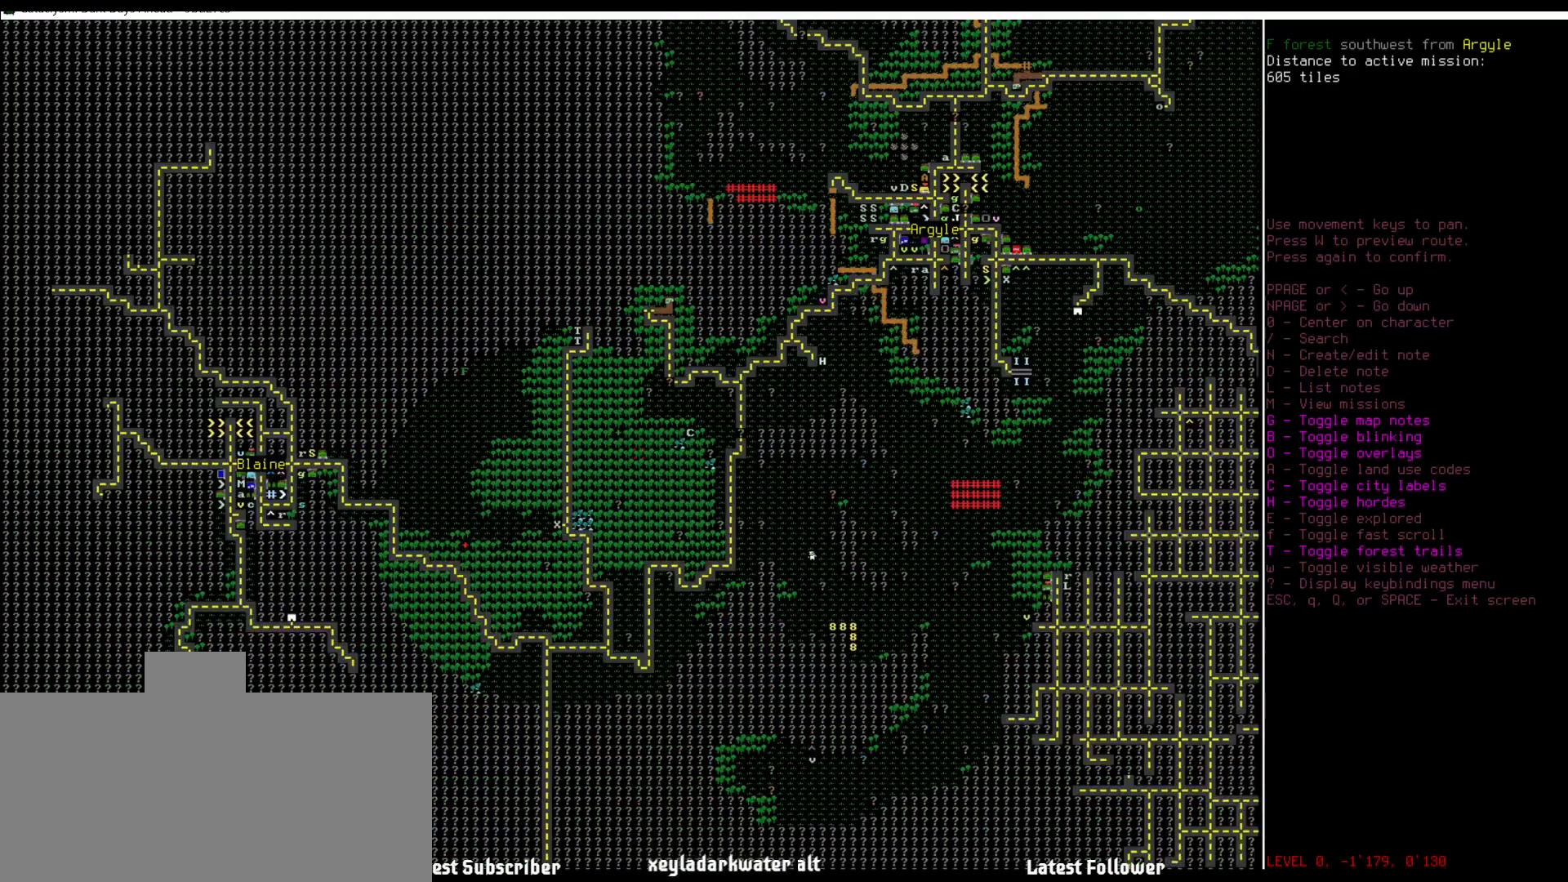
{"keys": [], "mouse": [], "events": []}
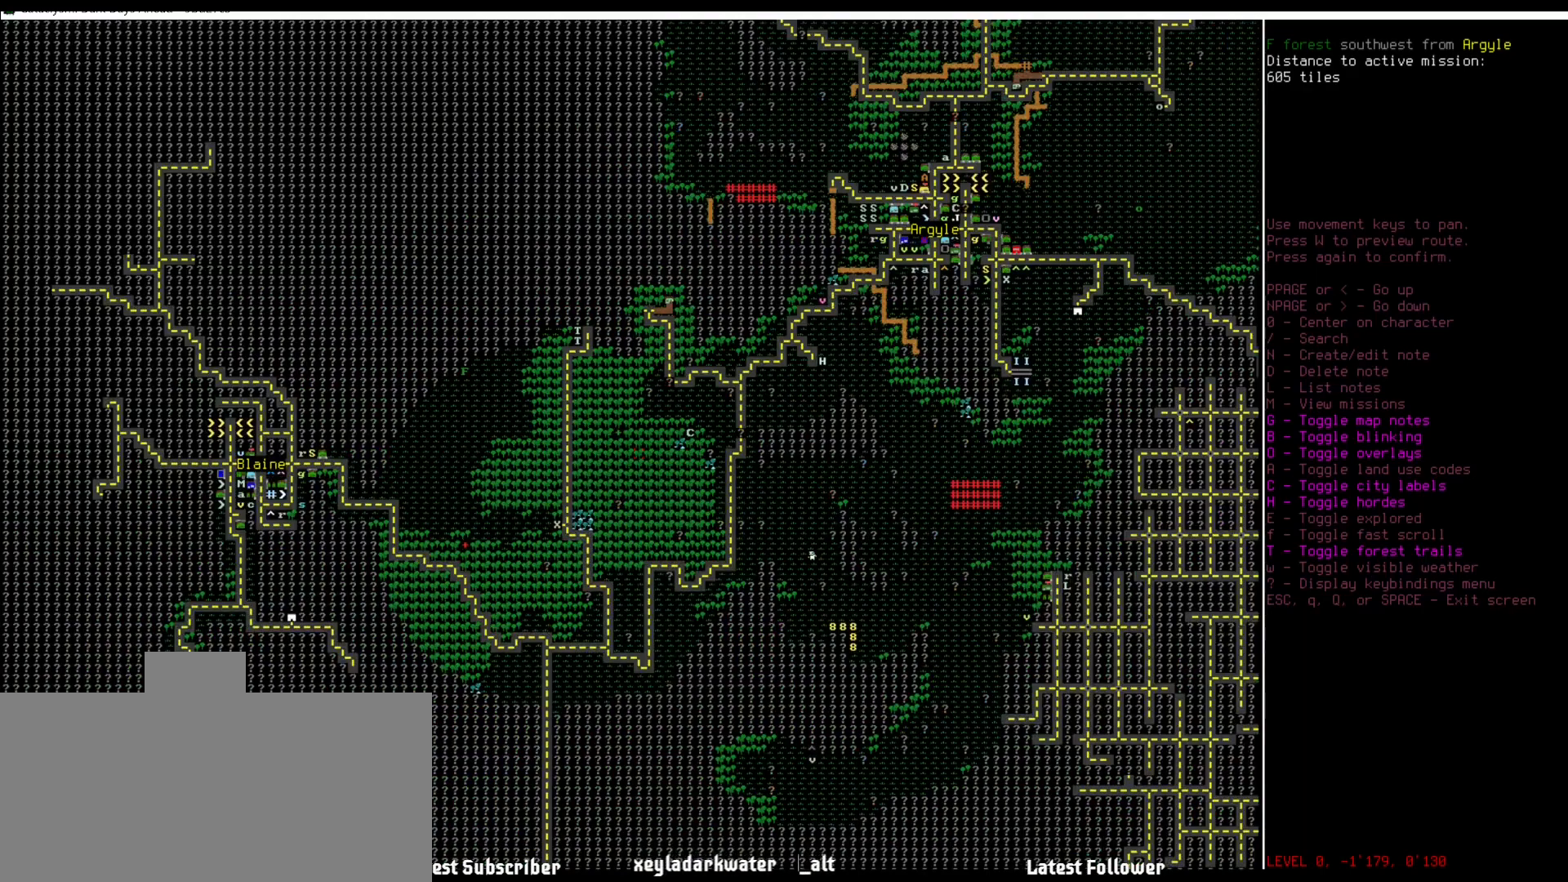
{"keys": [], "mouse": [], "events": []}
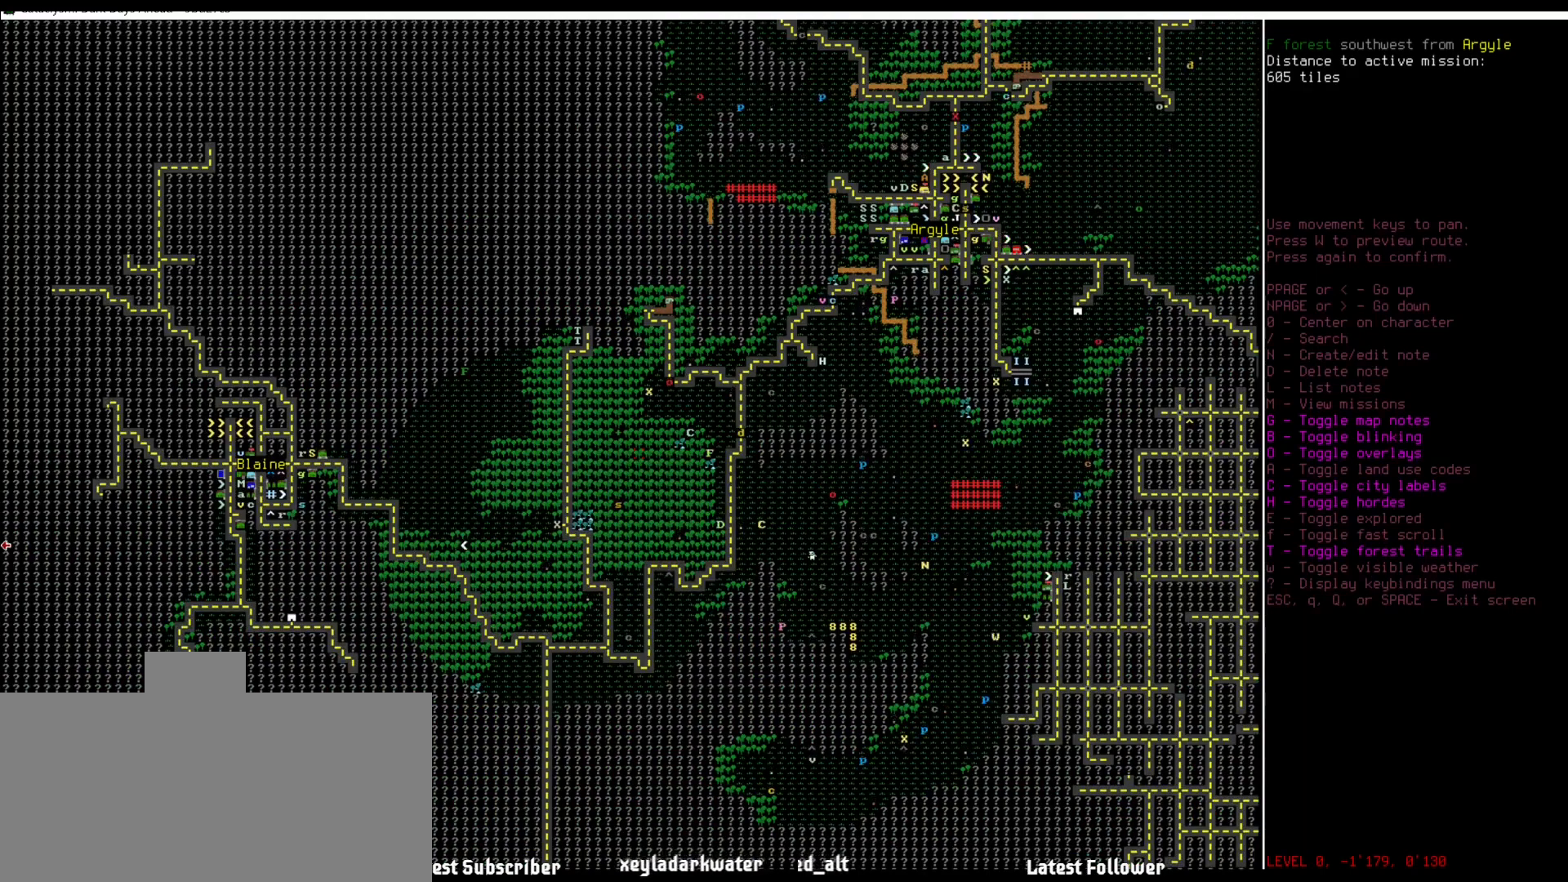
{"keys": [], "mouse": [], "events": []}
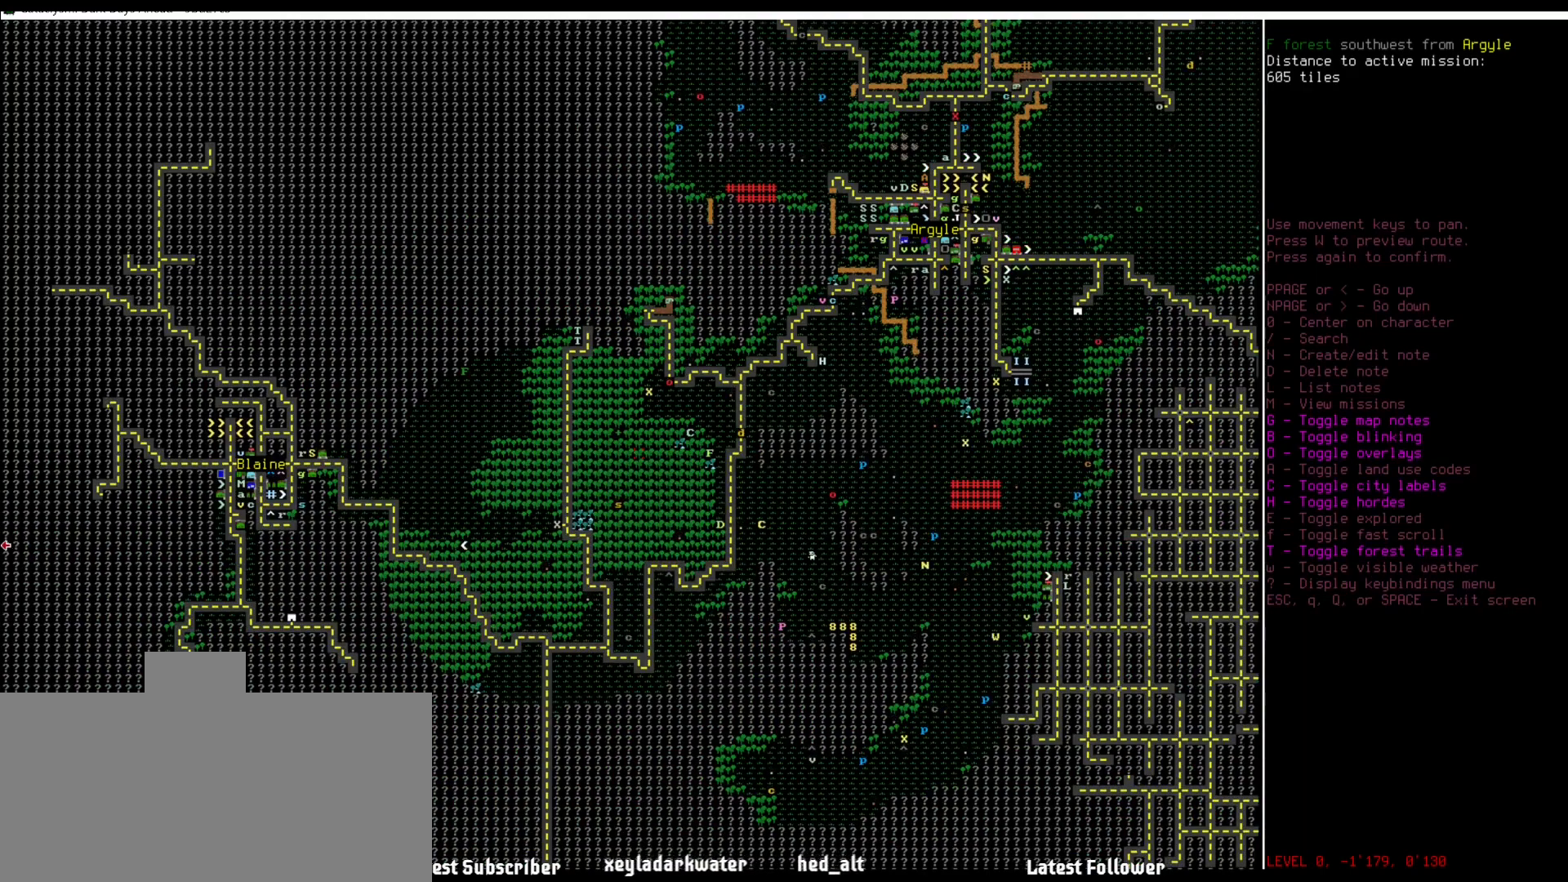
{"keys": [], "mouse": [], "events": []}
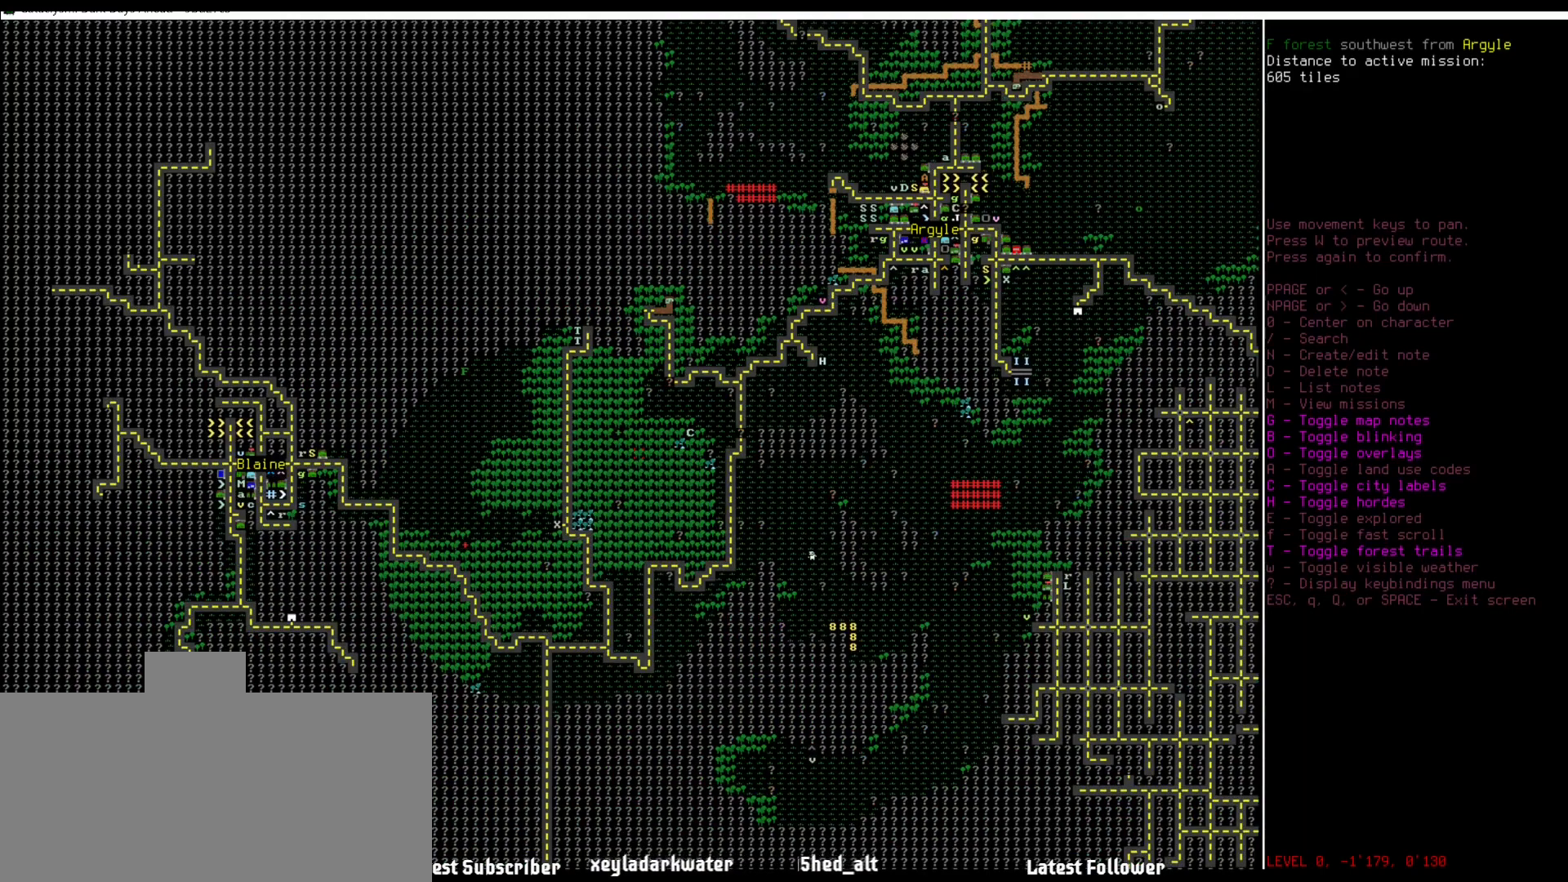
{"keys": [], "mouse": [], "events": []}
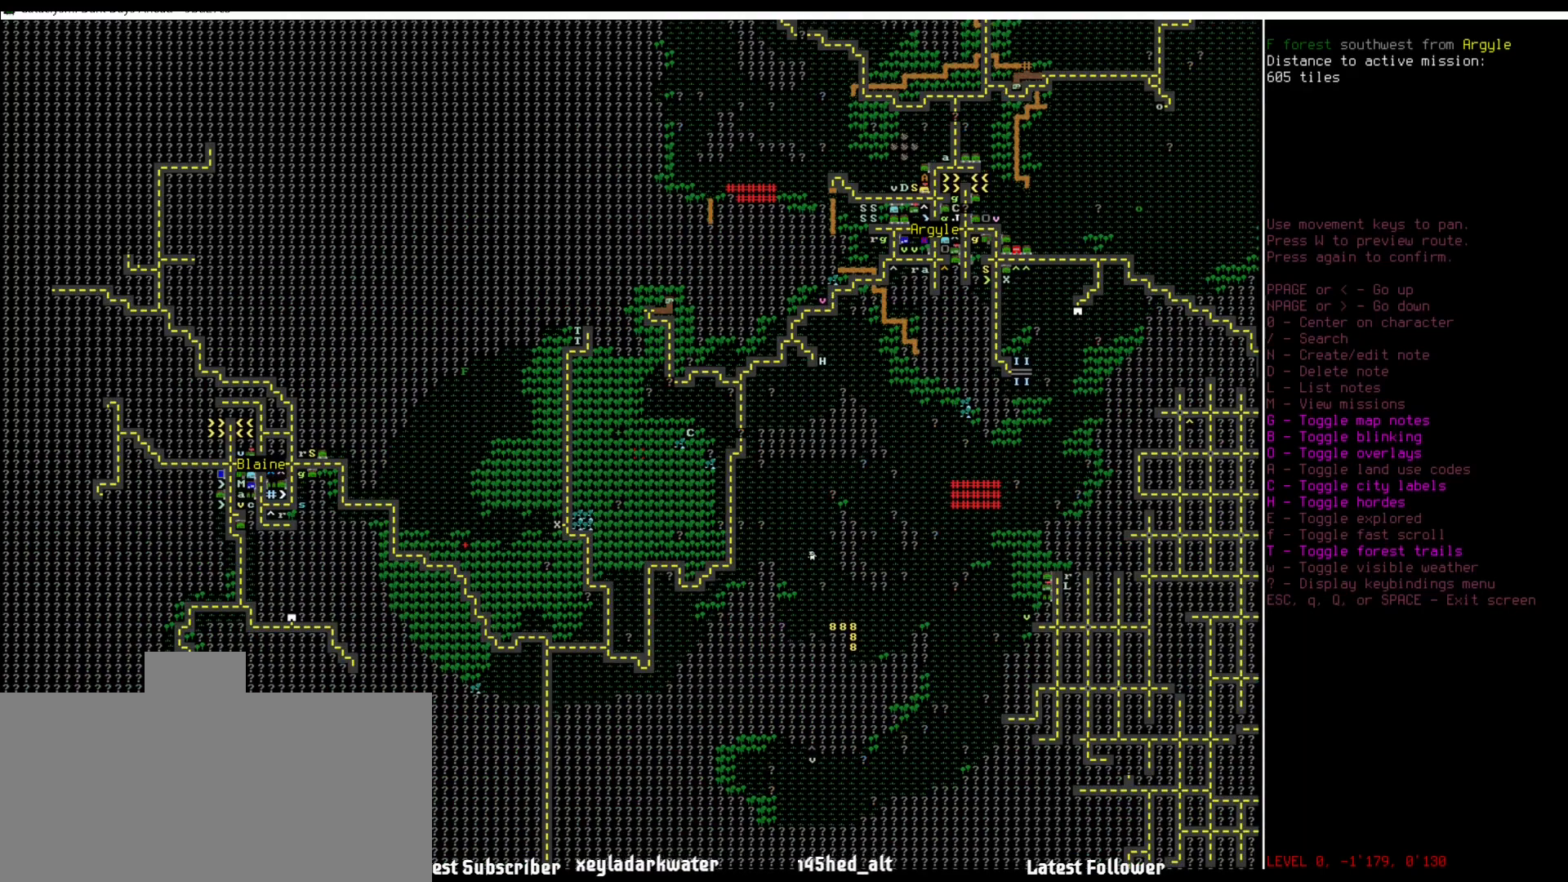
{"keys": ["num6"], "mouse": [], "events": [[371, "num6", "down"]]}
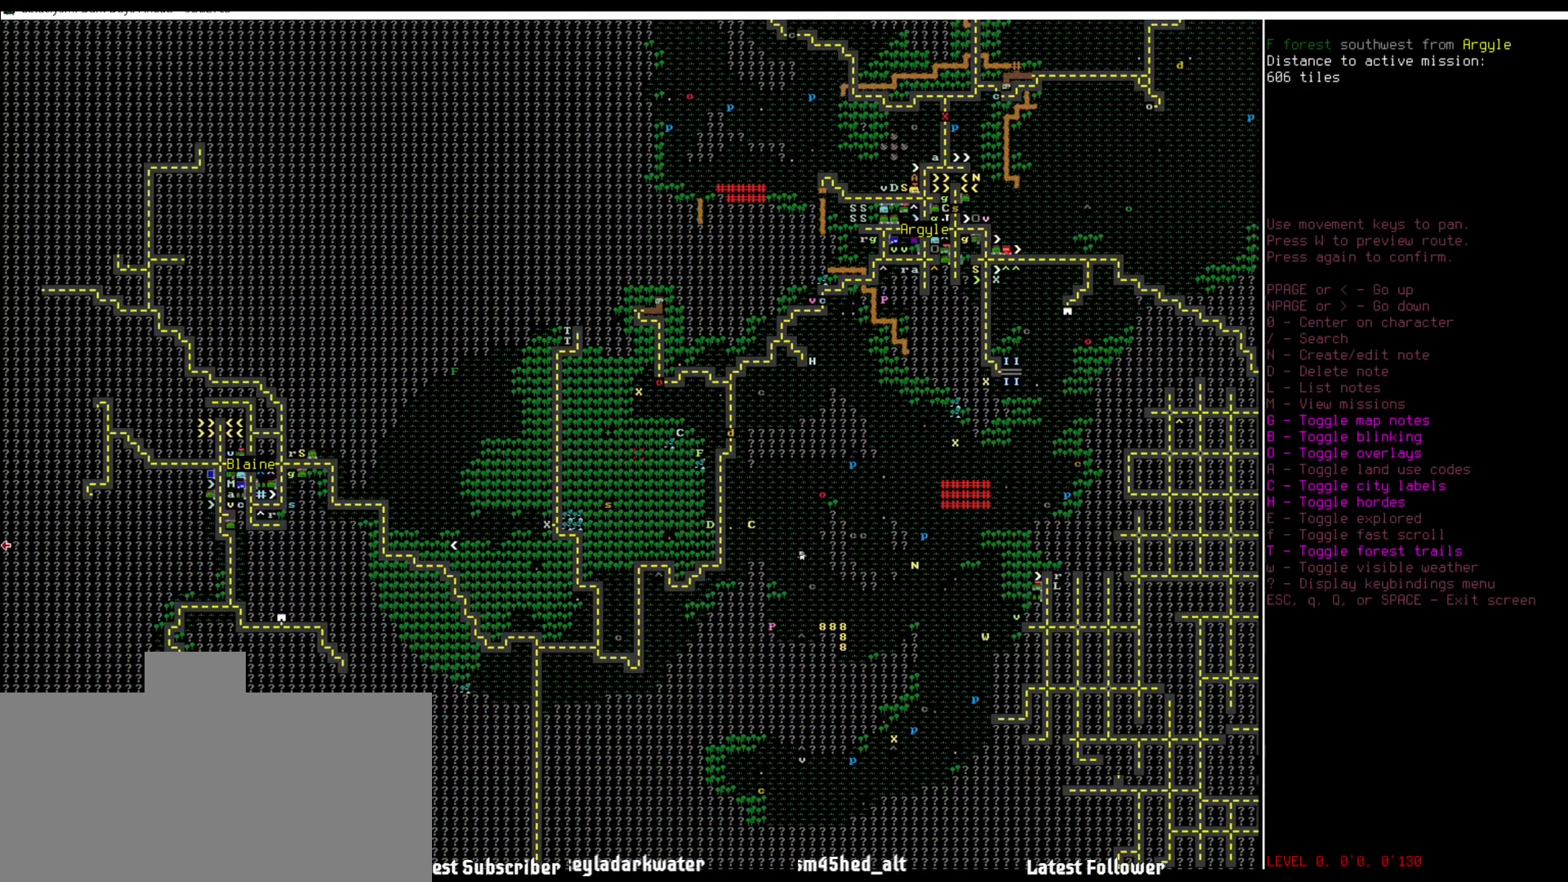
{"keys": ["num6"], "mouse": [], "events": []}
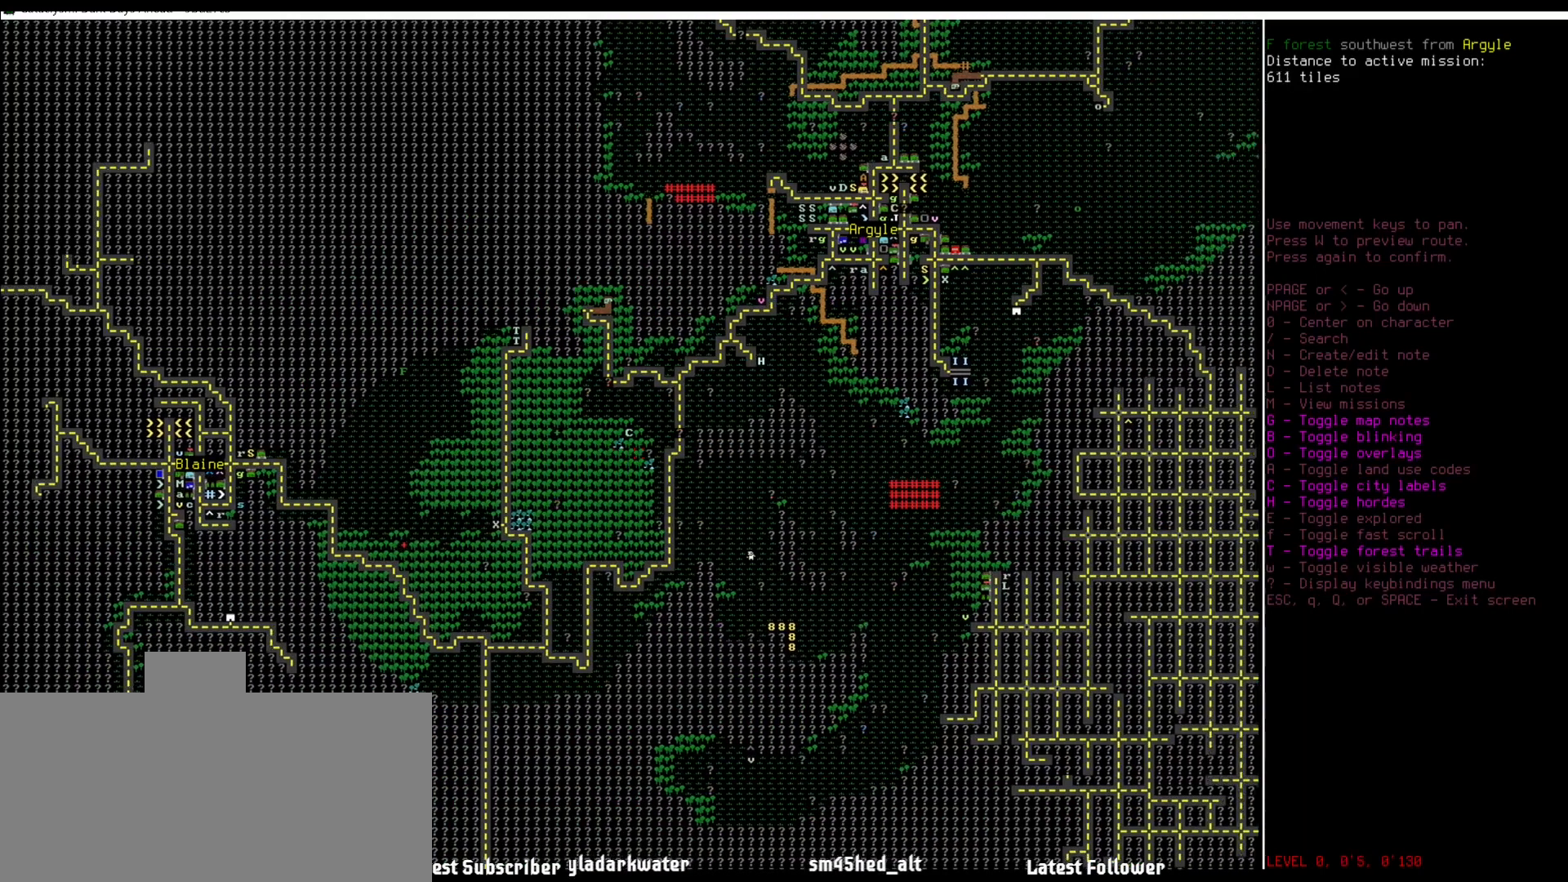
{"keys": ["num6"], "mouse": [], "events": []}
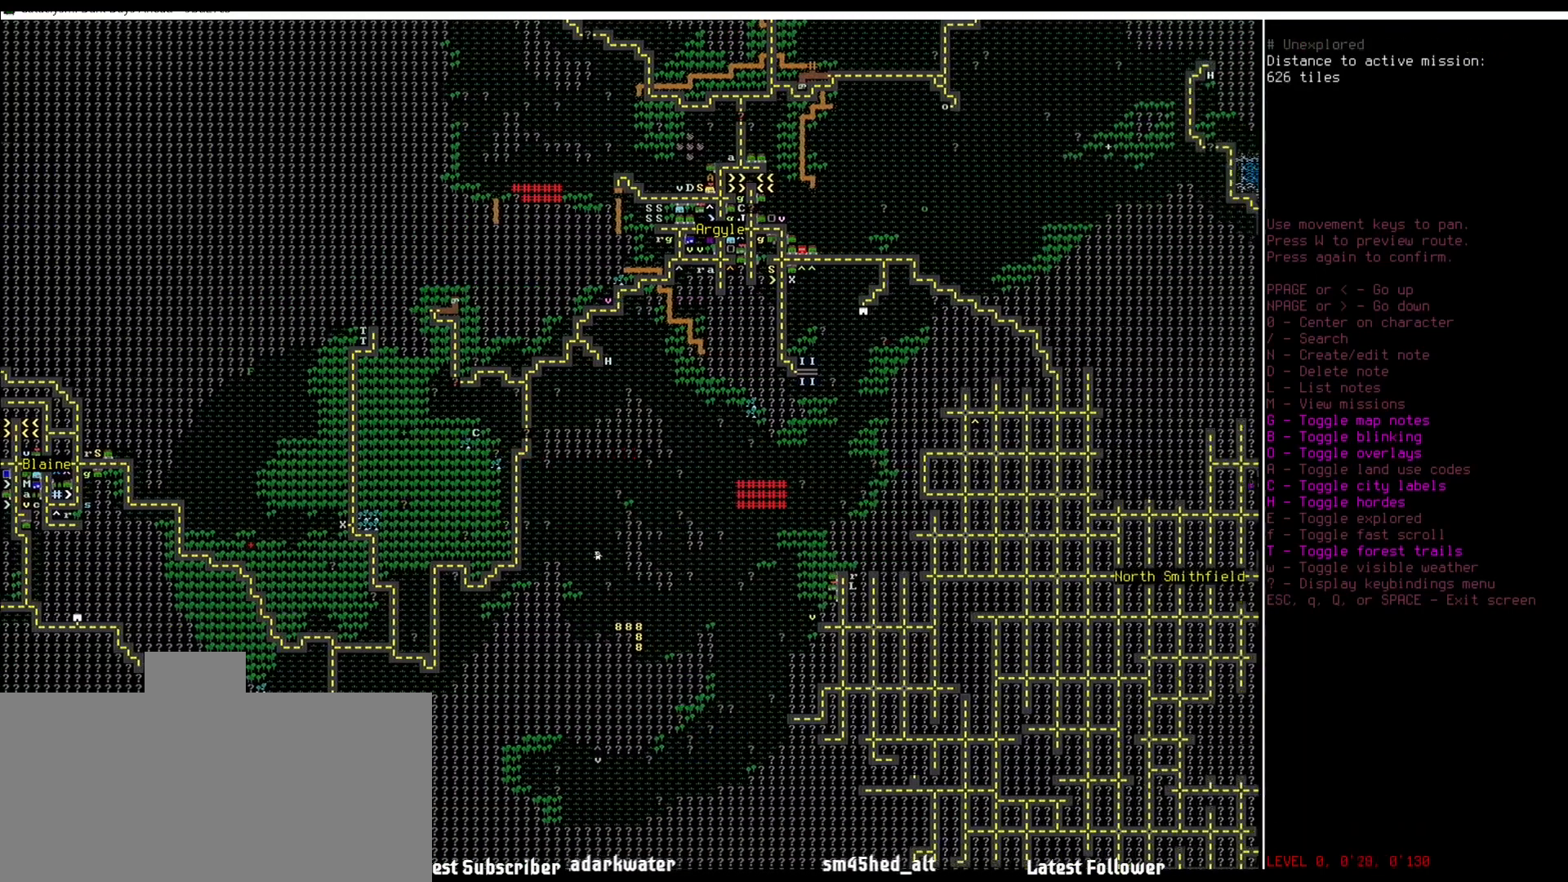
{"keys": ["num6"], "mouse": [], "events": []}
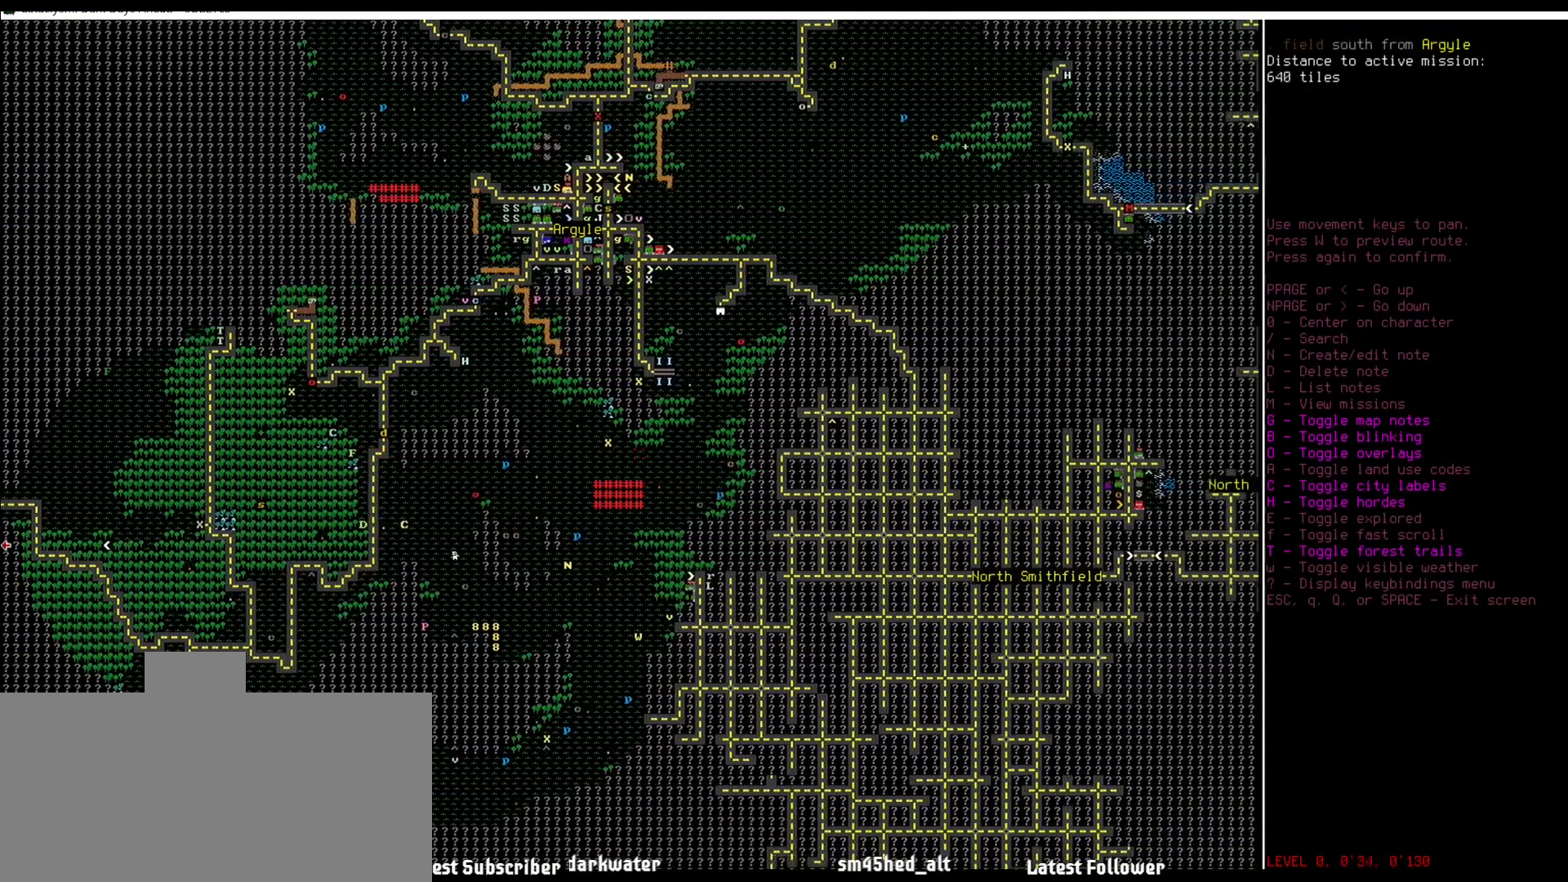
{"keys": ["num9"], "mouse": [], "events": [[51, "num8", "down"], [101, "num6", "up"], [169, "num8", "up"], [304, "num8", "down"], [337, "num8", "up"], [438, "num9", "down"]]}
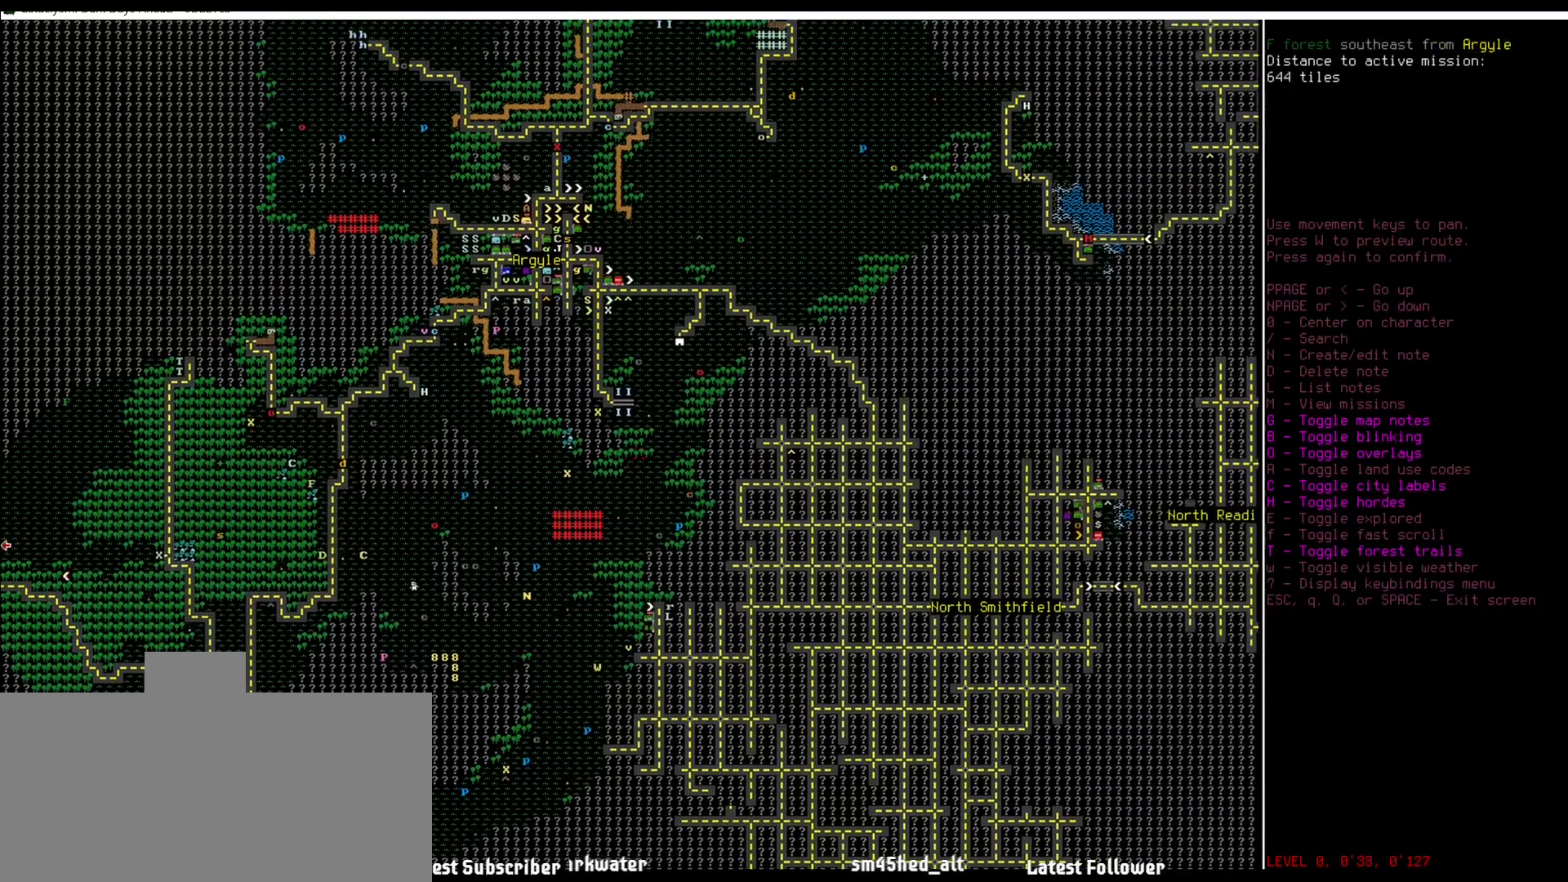
{"keys": ["num9"], "mouse": [], "events": [[50, "num9", "up"], [253, "num9", "down"], [337, "num9", "up"], [455, "num9", "down"]]}
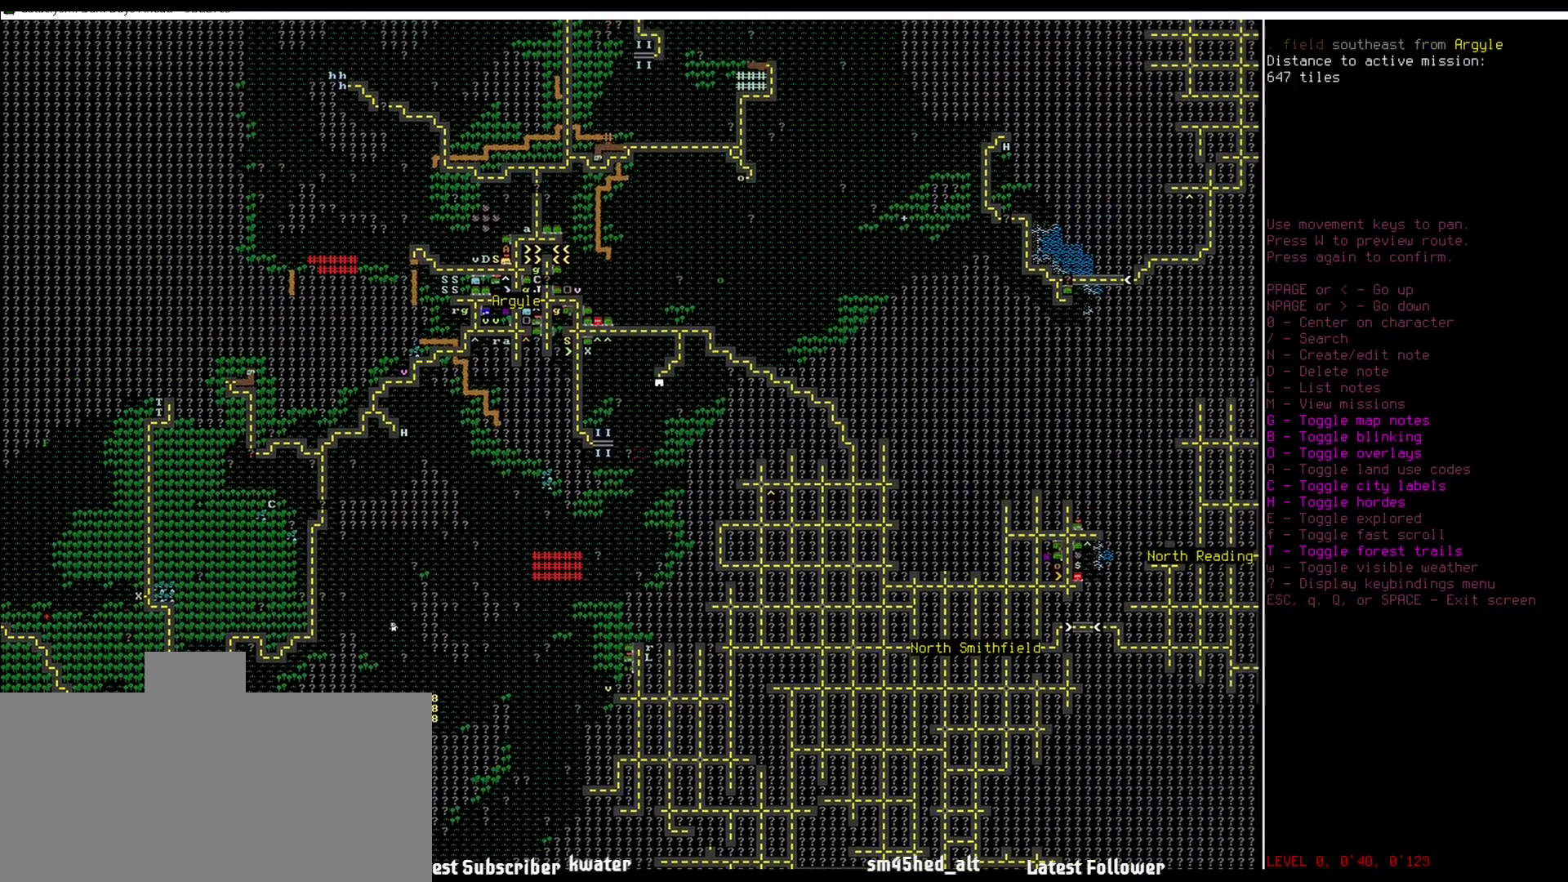
{"keys": [], "mouse": [], "events": [[34, "num9", "up"], [102, "num9", "down"], [186, "num9", "up"], [287, "num9", "down"], [321, "num9", "up"], [439, "num8", "down"], [472, "num8", "up"]]}
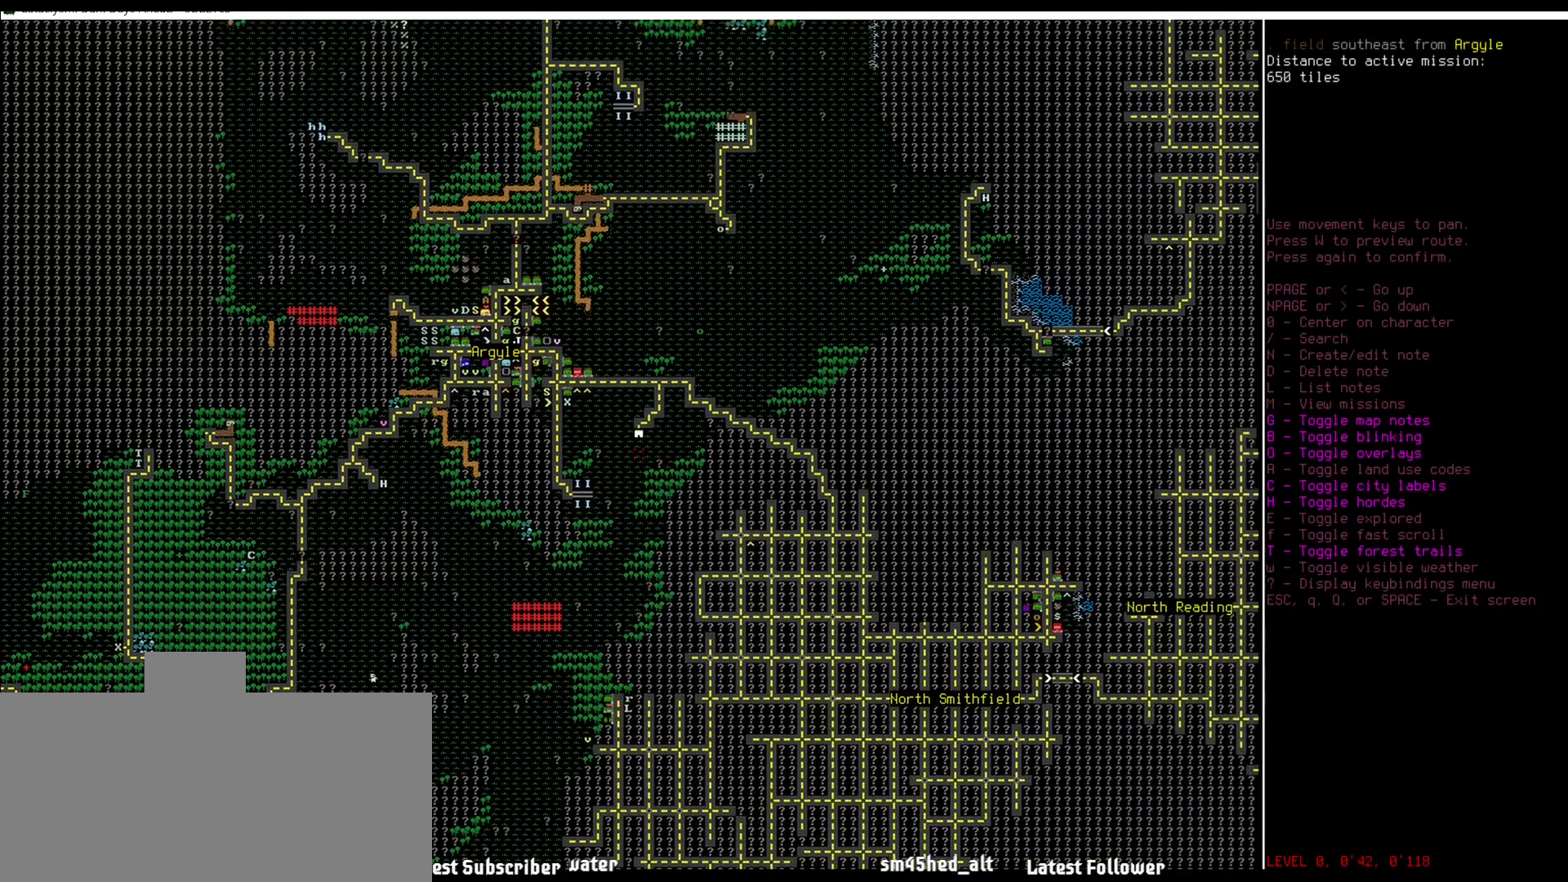
{"keys": [], "mouse": [], "events": [[118, "num8", "down"], [152, "num8", "up"], [404, "num7", "down"], [438, "num7", "up"]]}
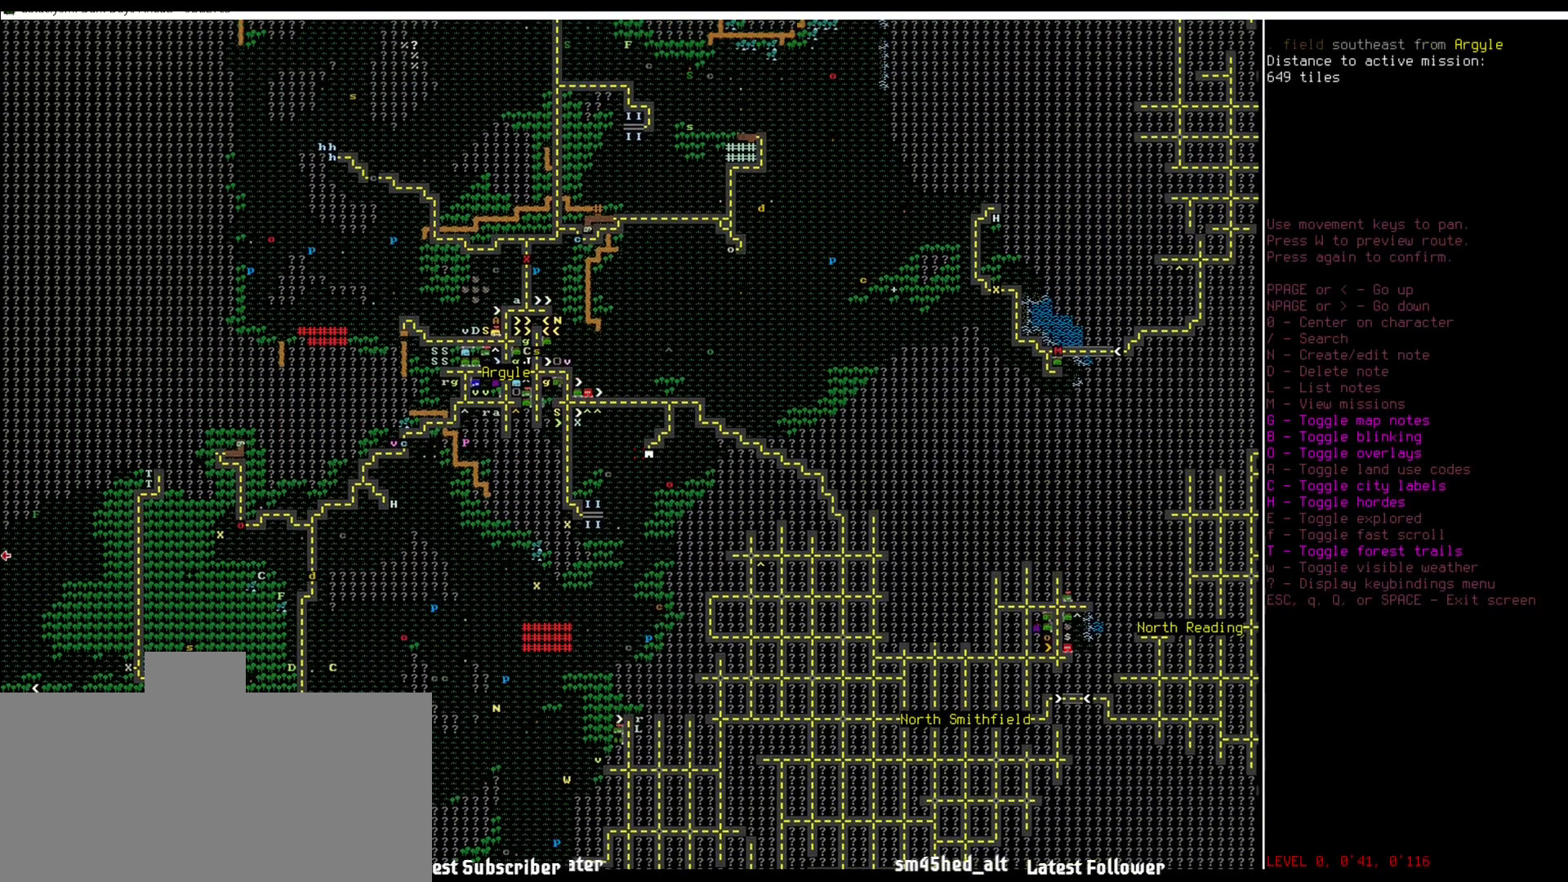
{"keys": ["shift_l"], "mouse": [], "events": [[102, "shift_l", "down"], [236, "w", "down"], [354, "w", "up"]]}
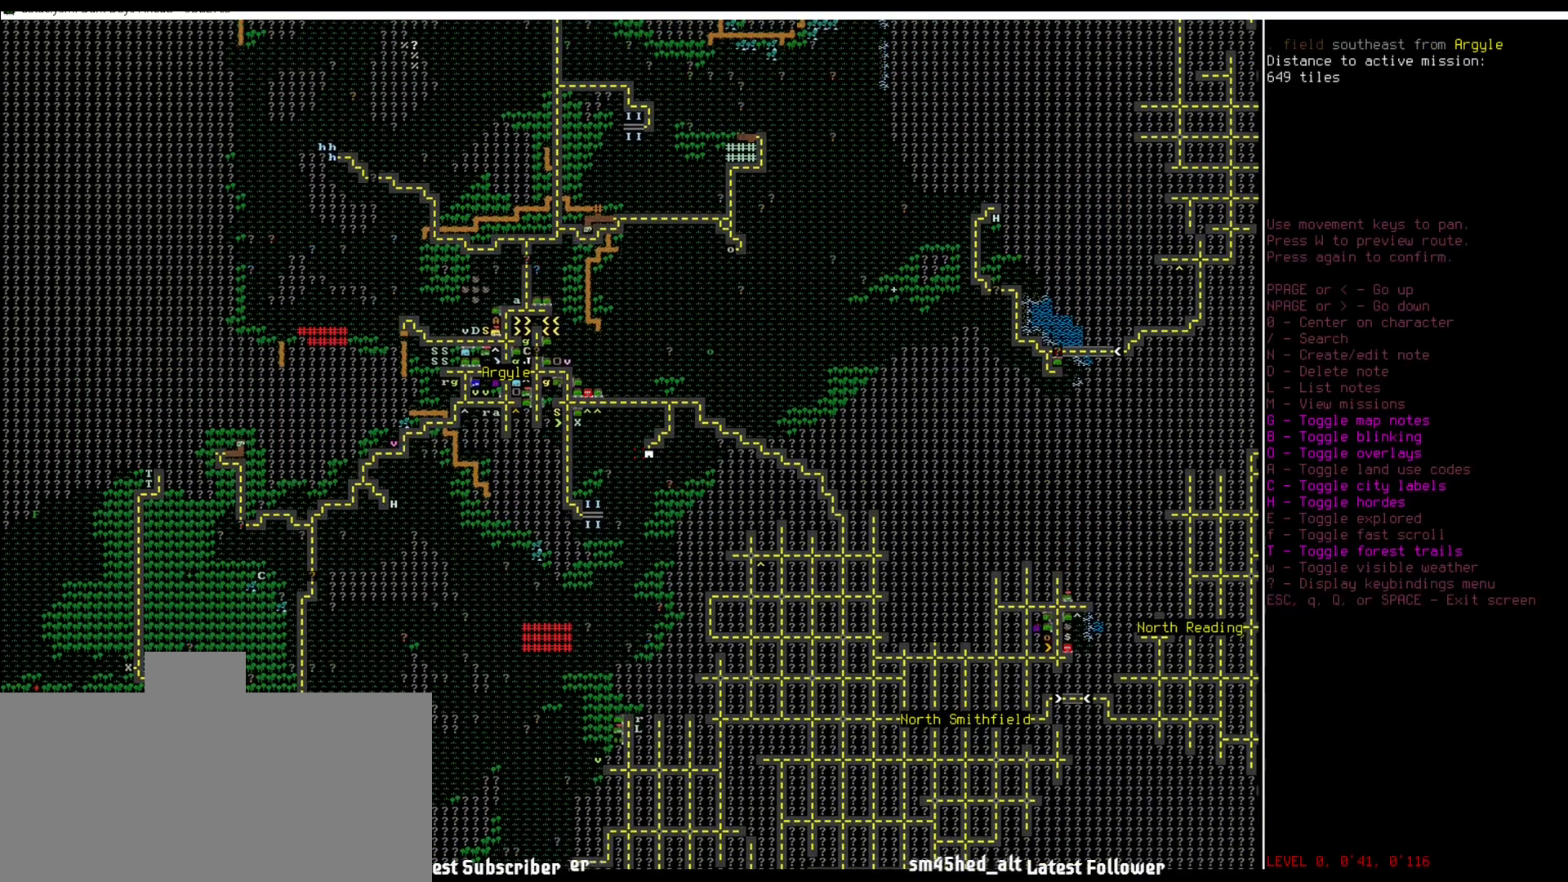
{"keys": ["shift_l"], "mouse": [], "events": []}
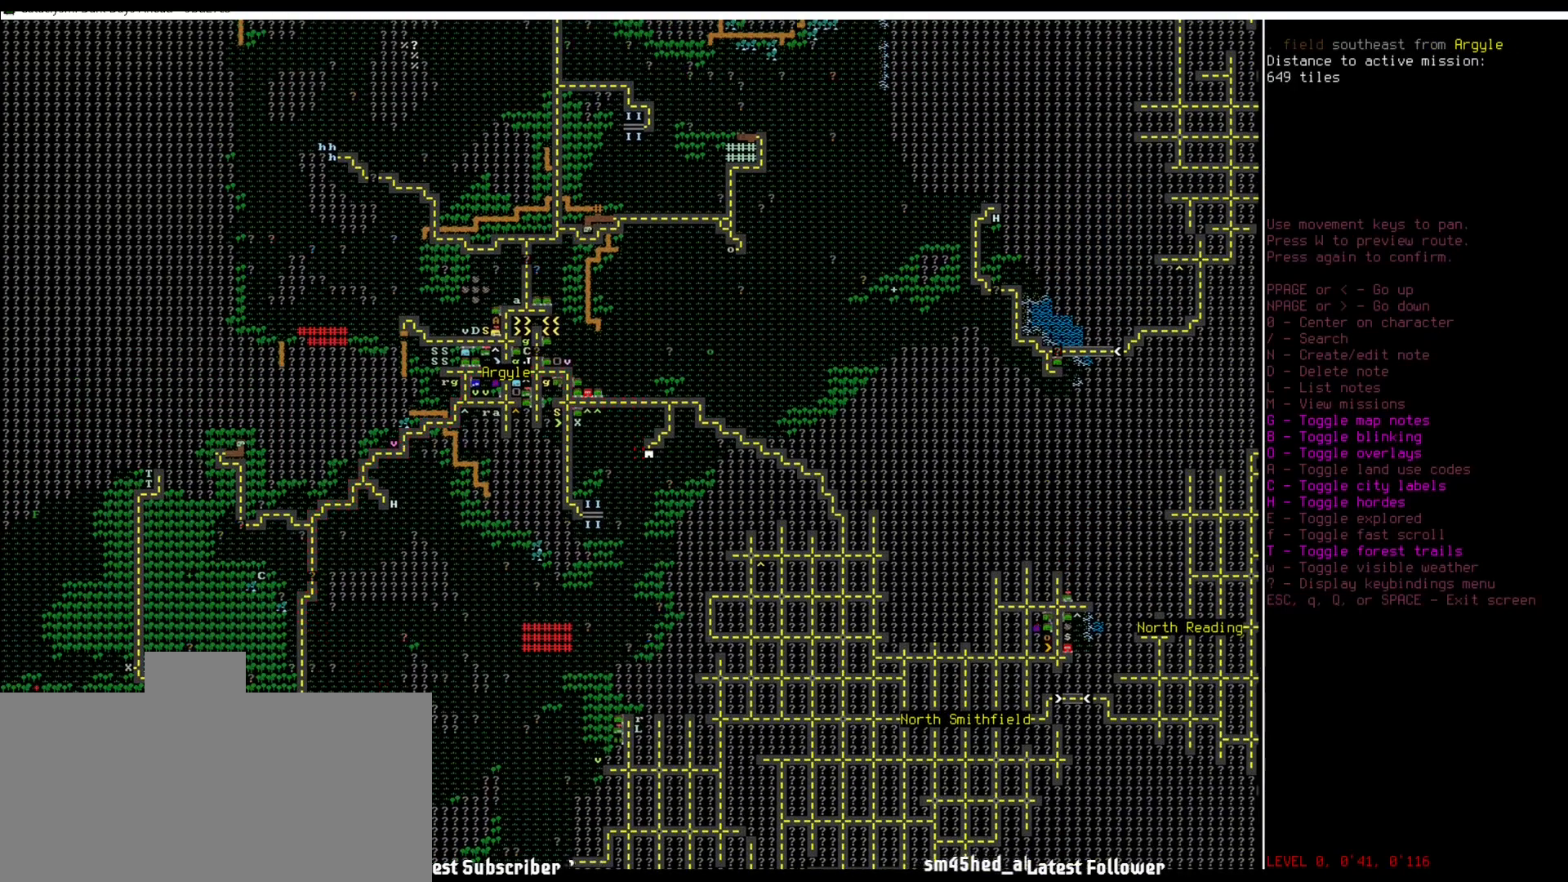
{"keys": [], "mouse": [], "events": [[337, "shift_l", "up"]]}
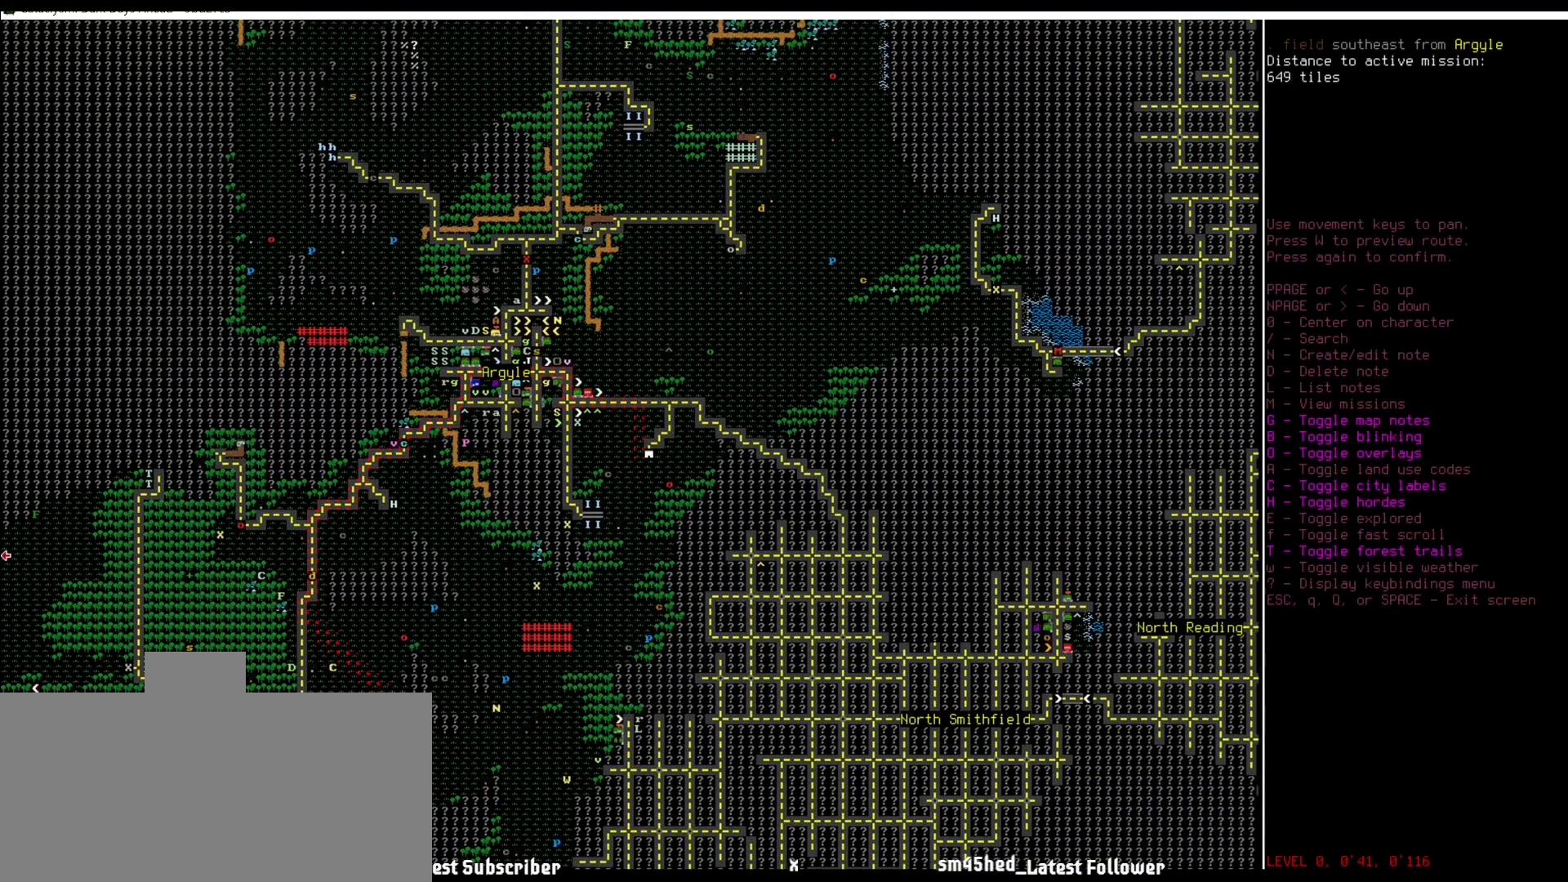
{"keys": [], "mouse": [], "events": [[337, "num2", "down"], [388, "num2", "up"]]}
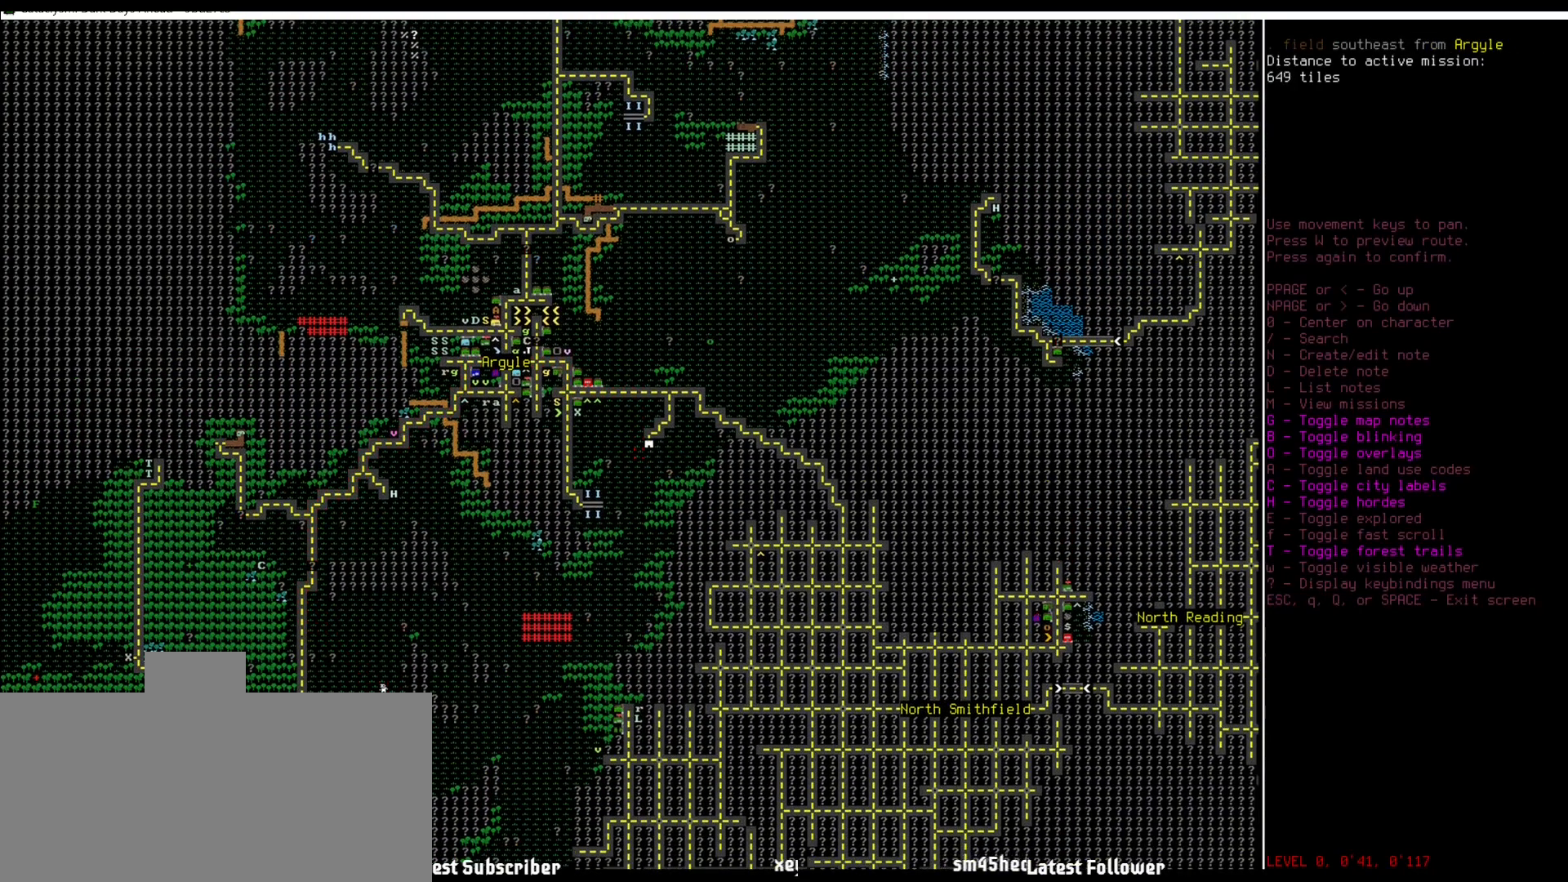
{"keys": ["shift_l"], "mouse": [], "events": [[236, "shift_l", "down"], [370, "w", "down"], [505, "w", "up"]]}
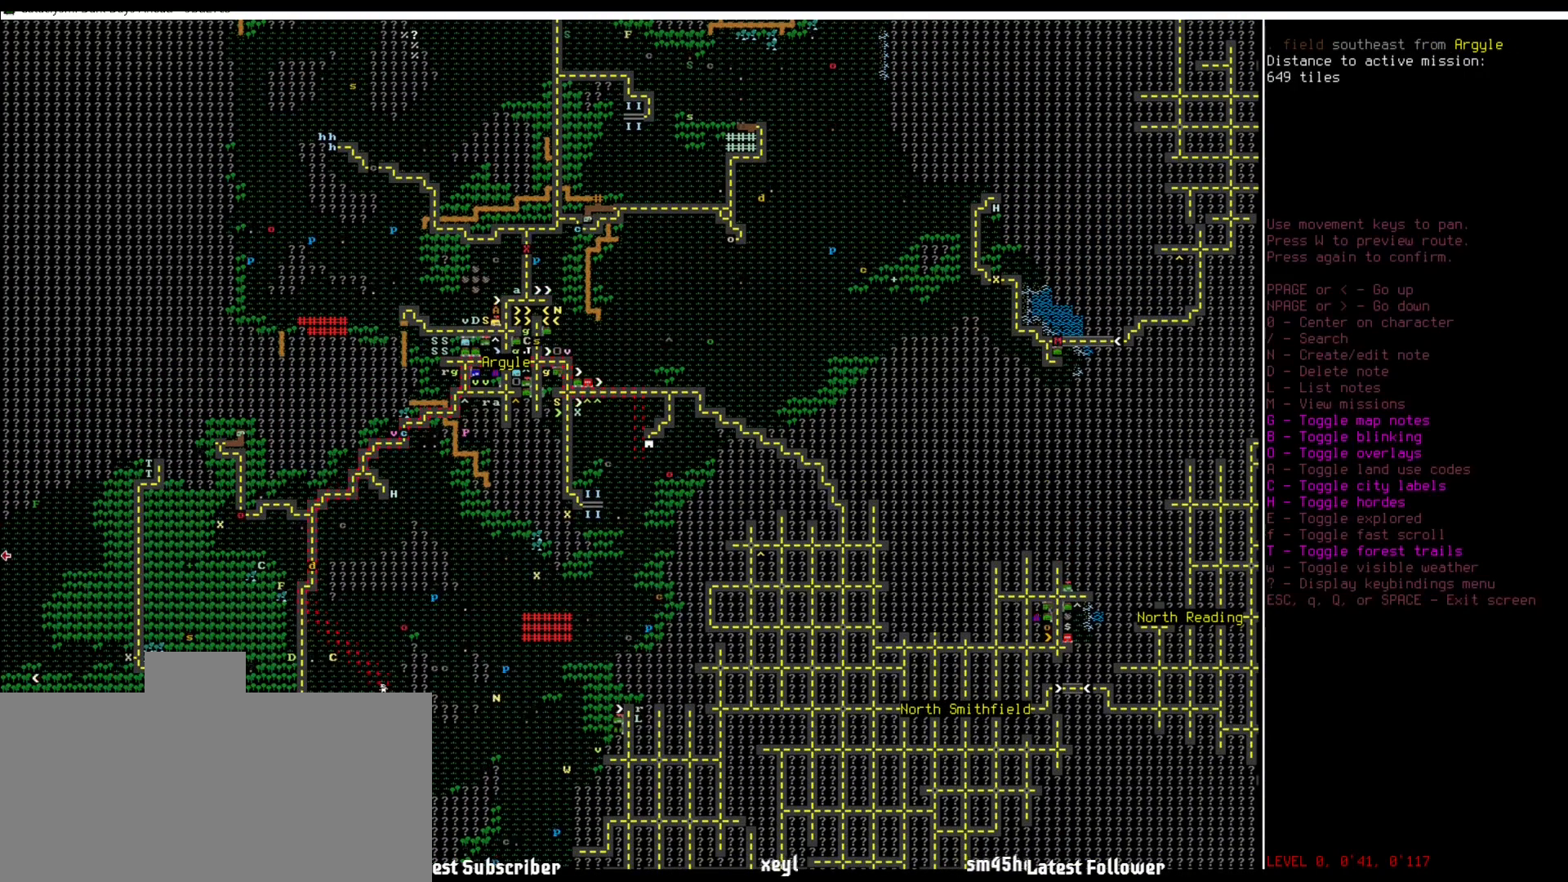
{"keys": [], "mouse": [], "events": [[101, "shift_l", "up"]]}
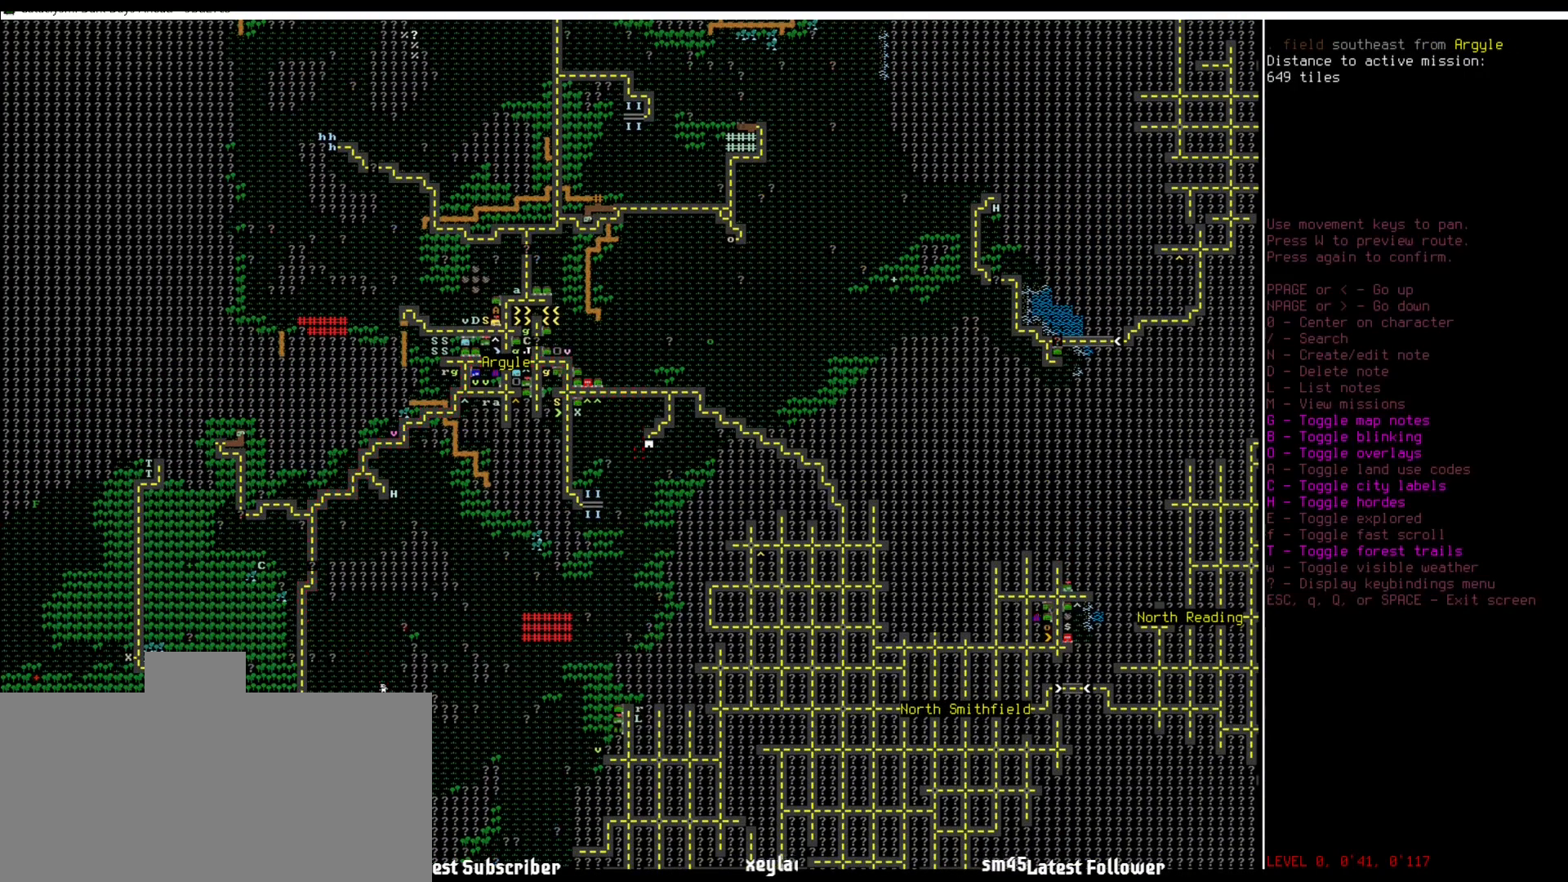
{"keys": ["num2"], "mouse": [], "events": [[438, "num2", "down"]]}
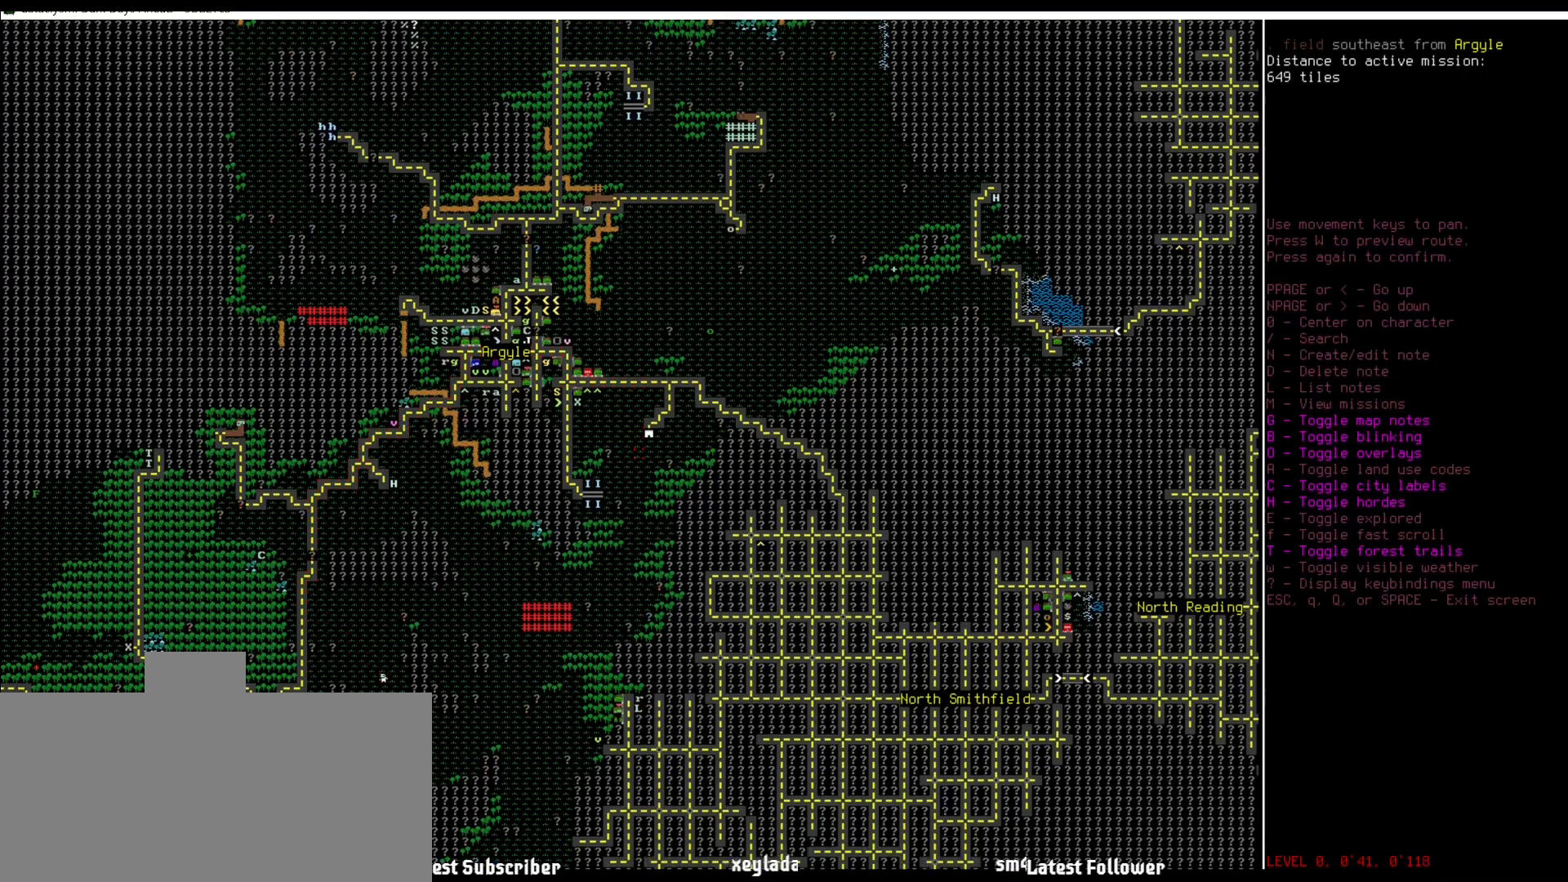
{"keys": ["shift_l"], "mouse": [], "events": [[85, "num2", "up"], [186, "shift_l", "down"], [186, "w", "down"], [371, "w", "up"]]}
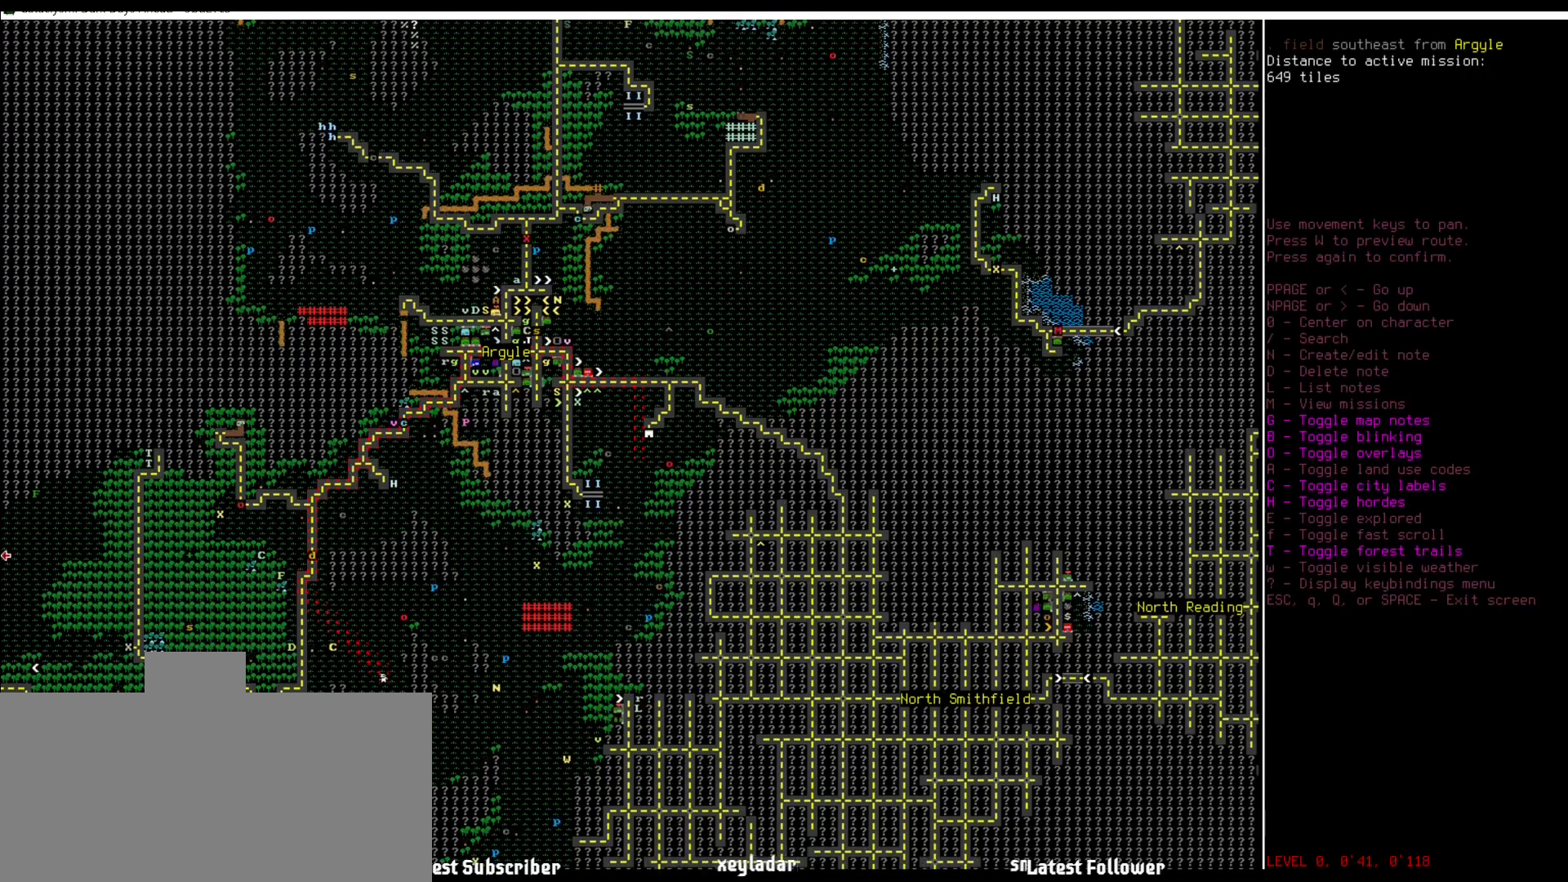
{"keys": ["num2"], "mouse": [], "events": [[286, "shift_l", "up"], [438, "num2", "down"]]}
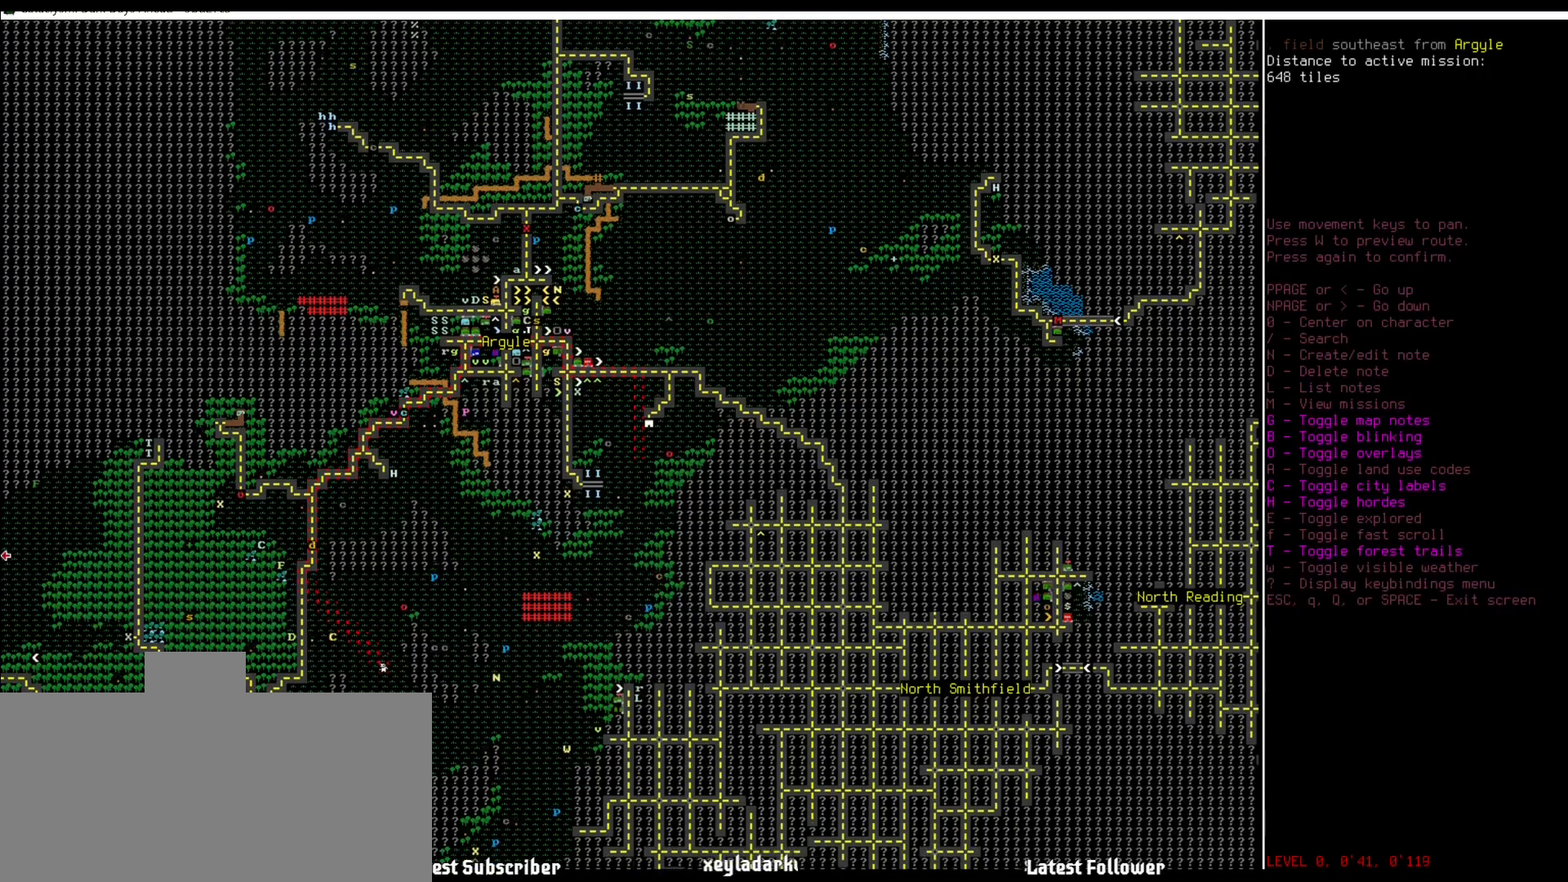
{"keys": ["shift_l", "w"], "mouse": [], "events": [[17, "num2", "up"], [169, "num2", "down"], [253, "num2", "up"], [304, "shift_l", "down"], [455, "w", "down"]]}
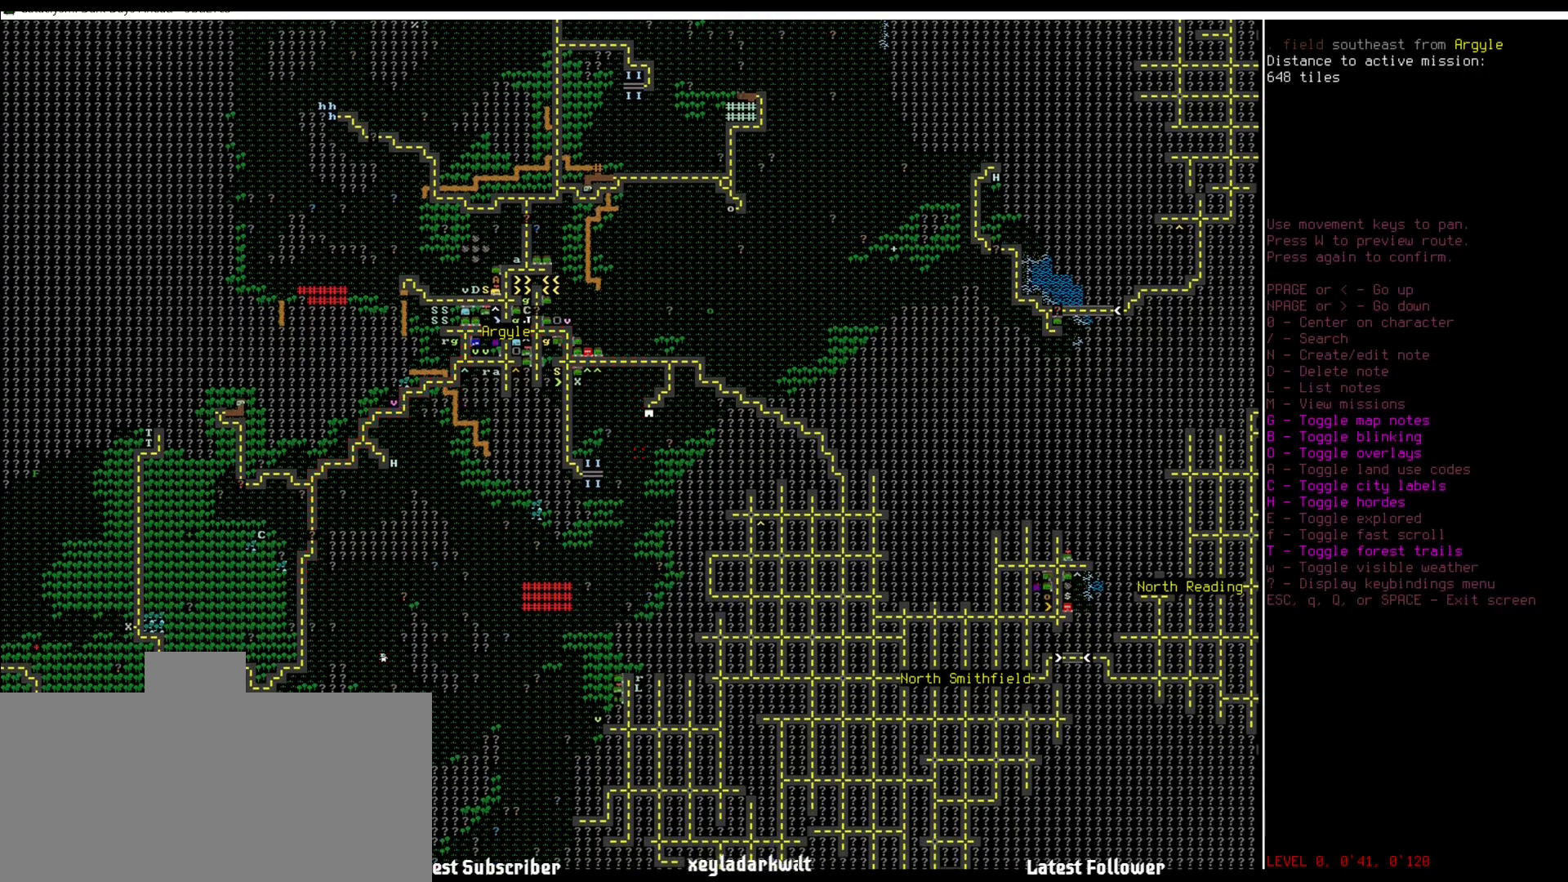
{"keys": [], "mouse": [], "events": [[135, "w", "up"], [269, "shift_l", "up"]]}
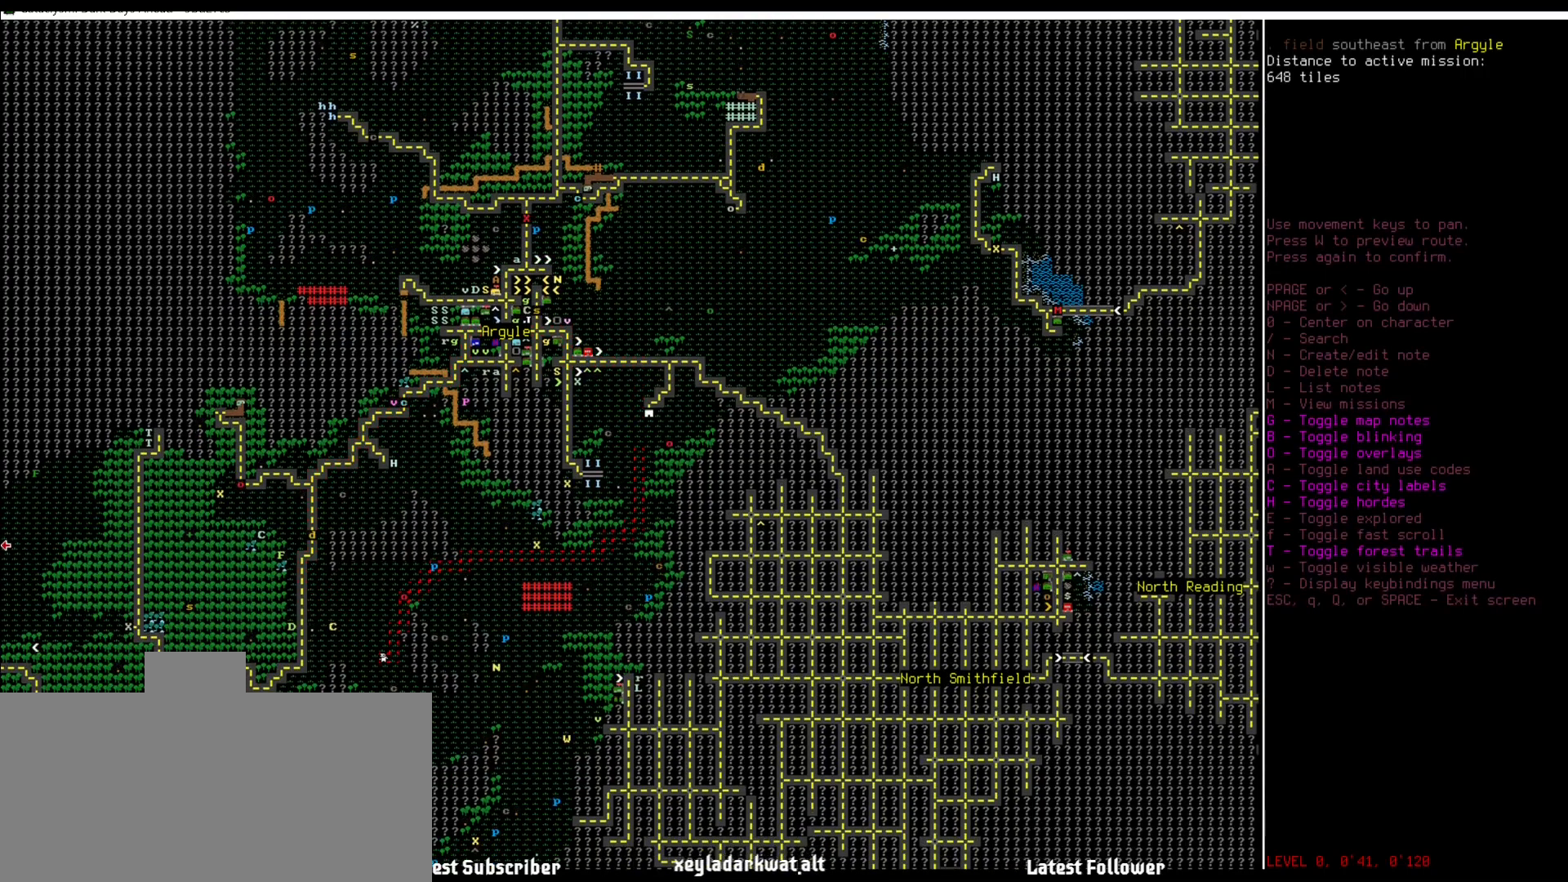
{"keys": [], "mouse": [], "events": []}
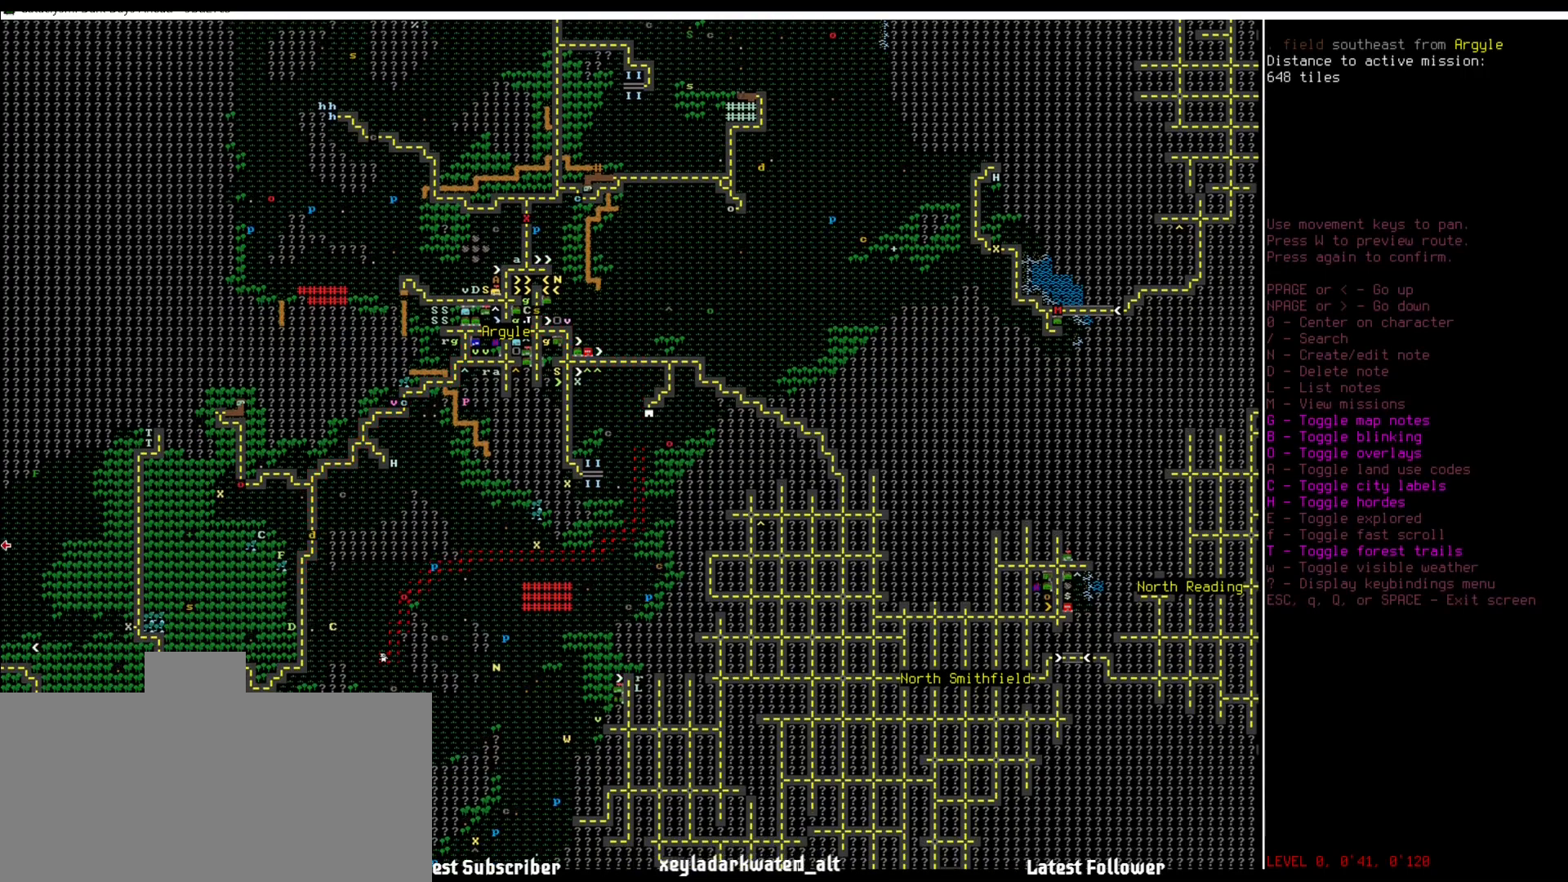
{"keys": ["shift_l"], "mouse": [], "events": [[303, "shift_l", "down"]]}
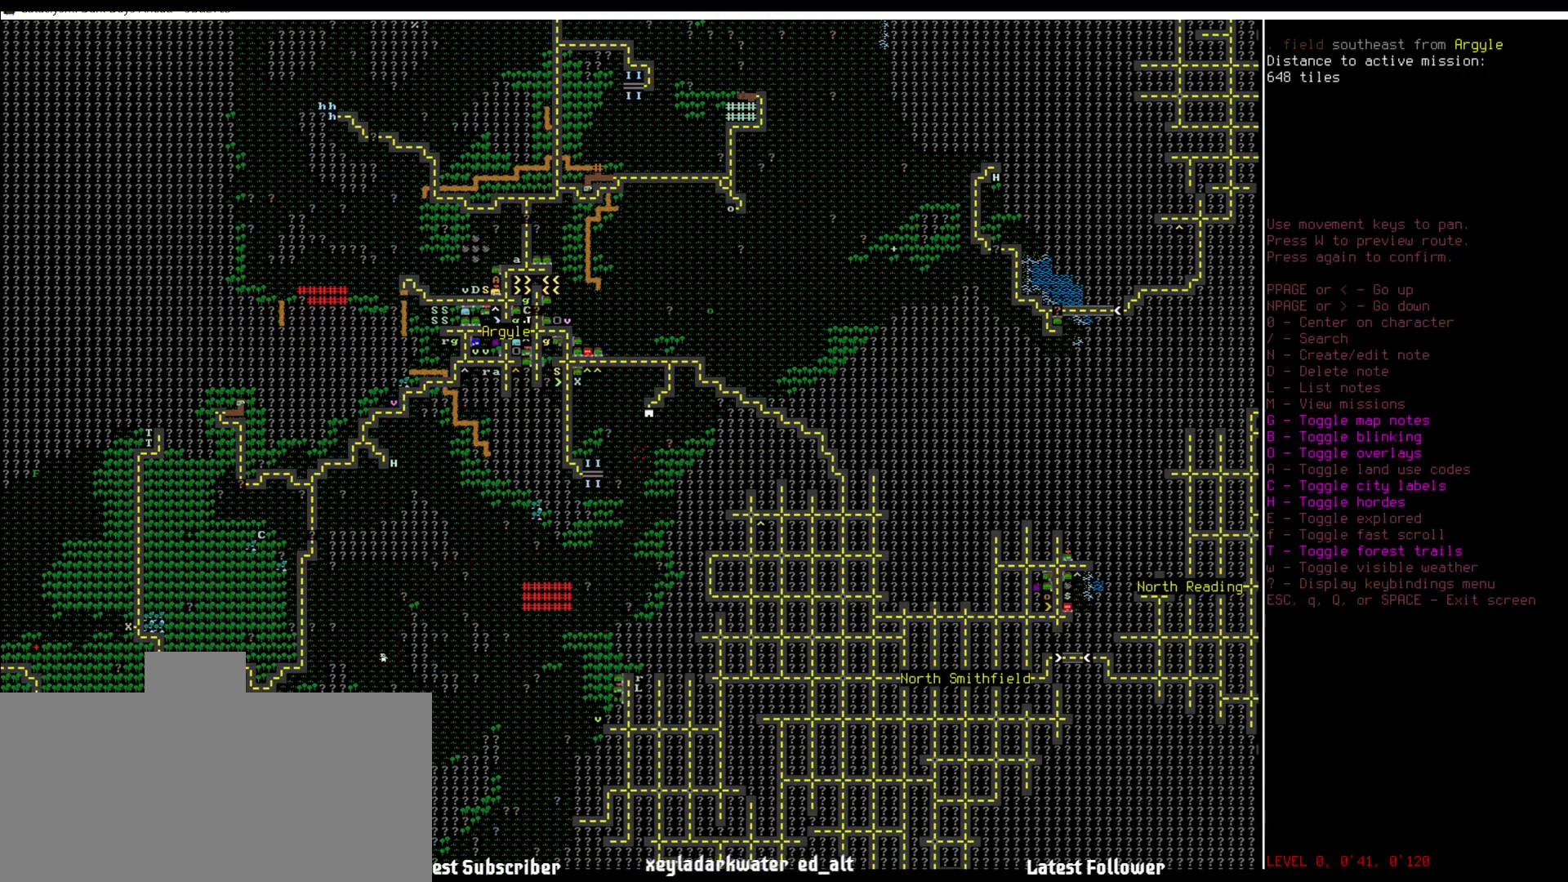
{"keys": ["right"], "mouse": [], "events": [[85, "w", "down"], [203, "w", "up"], [270, "shift_l", "up"], [472, "right", "down"]]}
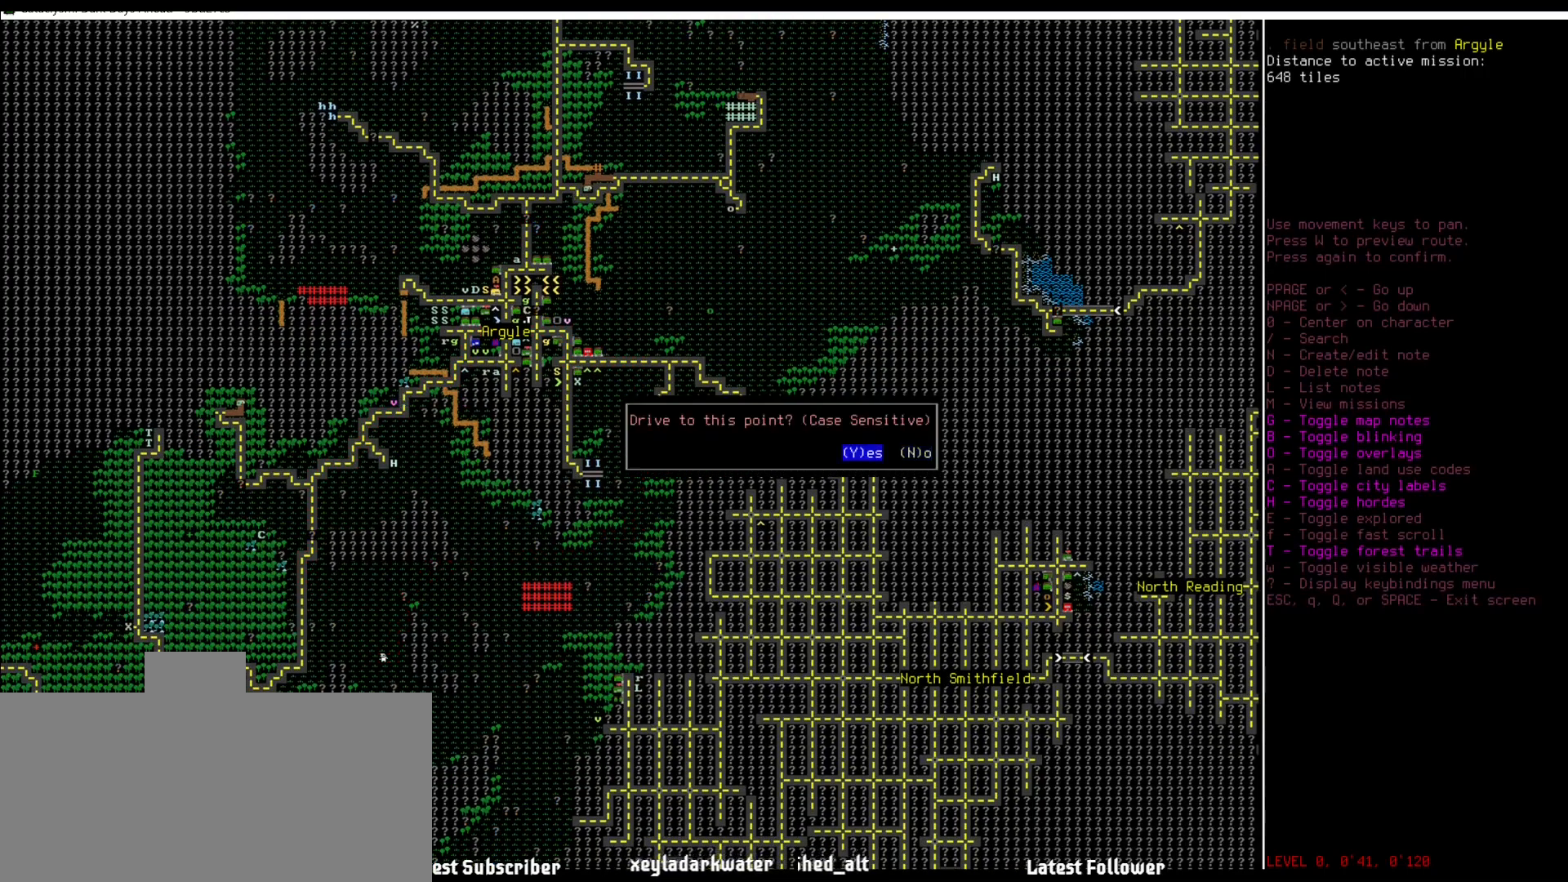
{"keys": [], "mouse": [], "events": [[51, "right", "up"]]}